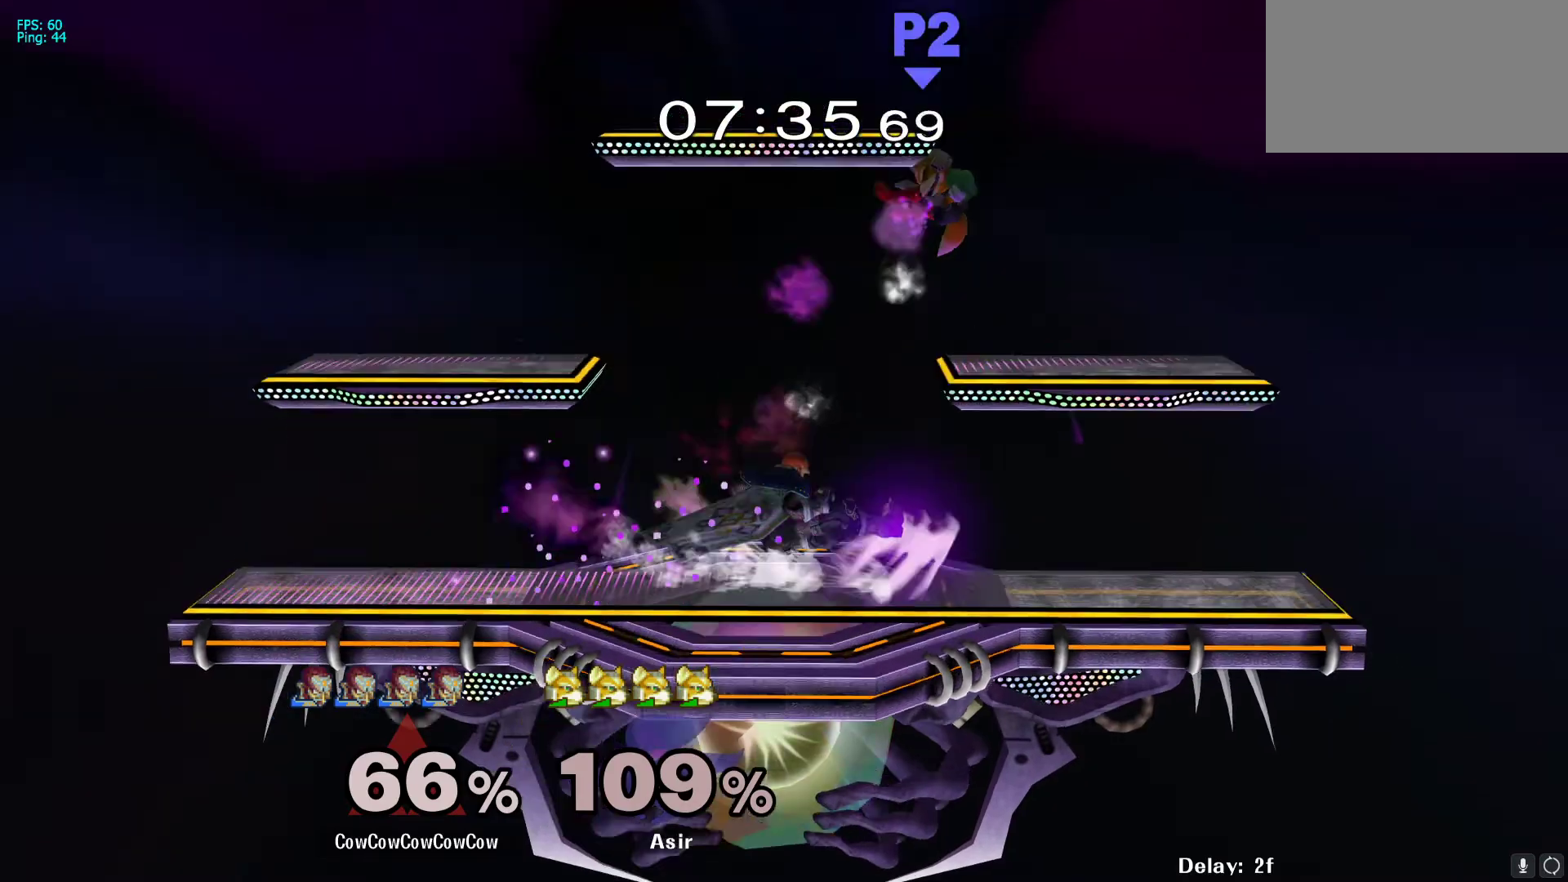
Gameplay with a controller (arcade stick); each line is a JSON object with the inputs held at the frame after it. "events" lists button and stick changes between this image and that frame as [ms after this image, input, new state], when the widget could be followed in between. Not read: L3 R3 other_buttons.
{"buttons": [], "events": [[83, "L1", "up"], [250, "DPAD_RIGHT", "down"], [250, "Y", "down"], [283, "C_LEFT", "down"], [283, "R1", "down"], [367, "Y", "up"], [383, "R1", "up"], [433, "C_LEFT", "up"], [467, "DPAD_DOWN", "up"], [500, "DPAD_RIGHT", "up"]]}
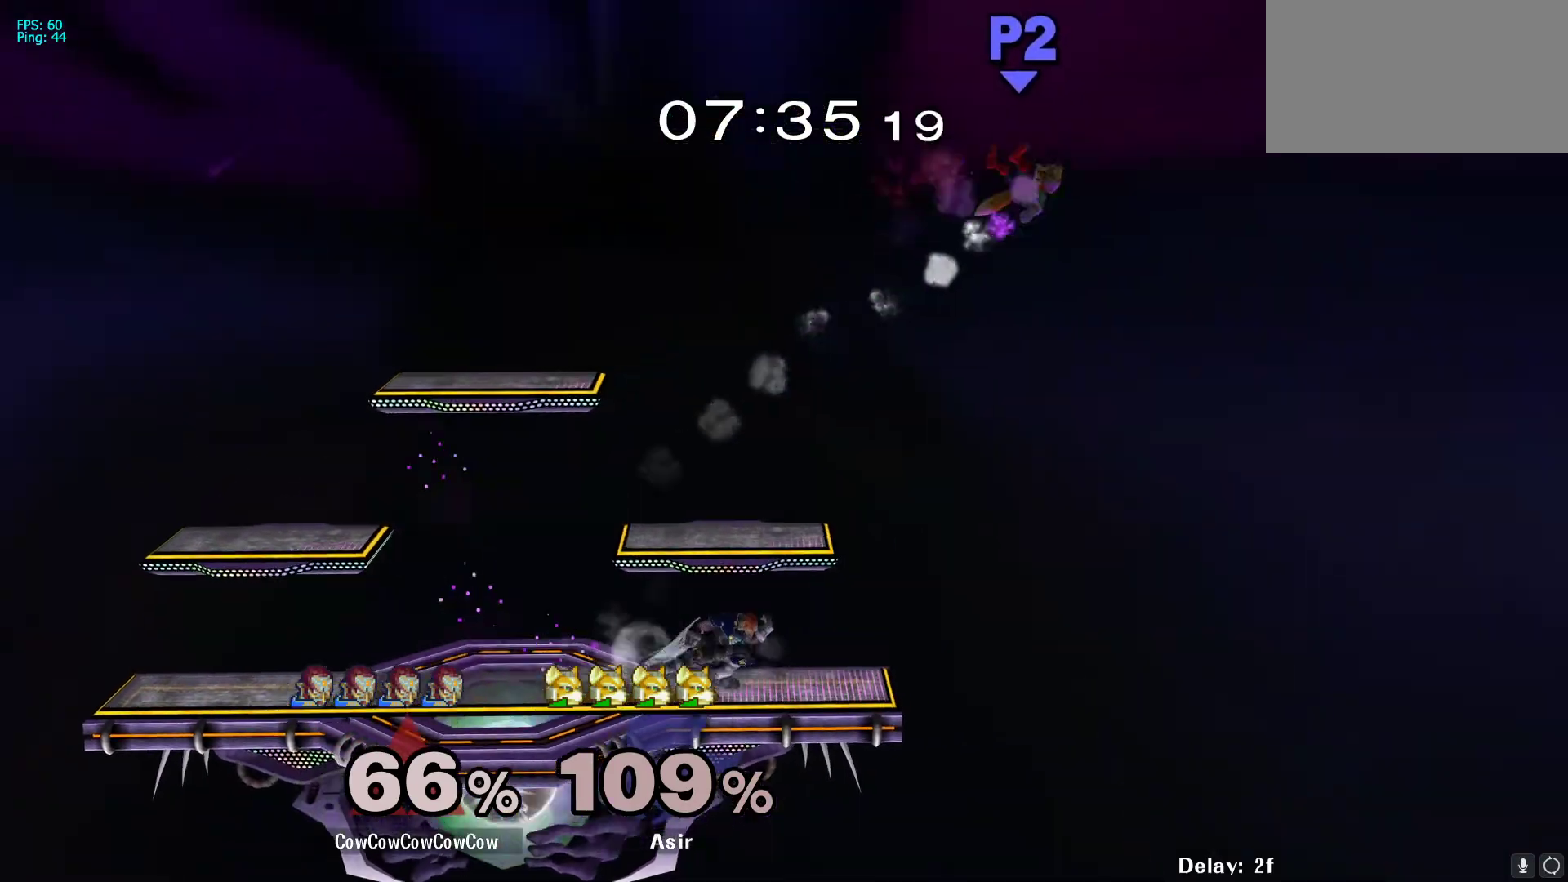
{"buttons": [], "events": [[350, "DPAD_RIGHT", "down"], [467, "DPAD_RIGHT", "up"]]}
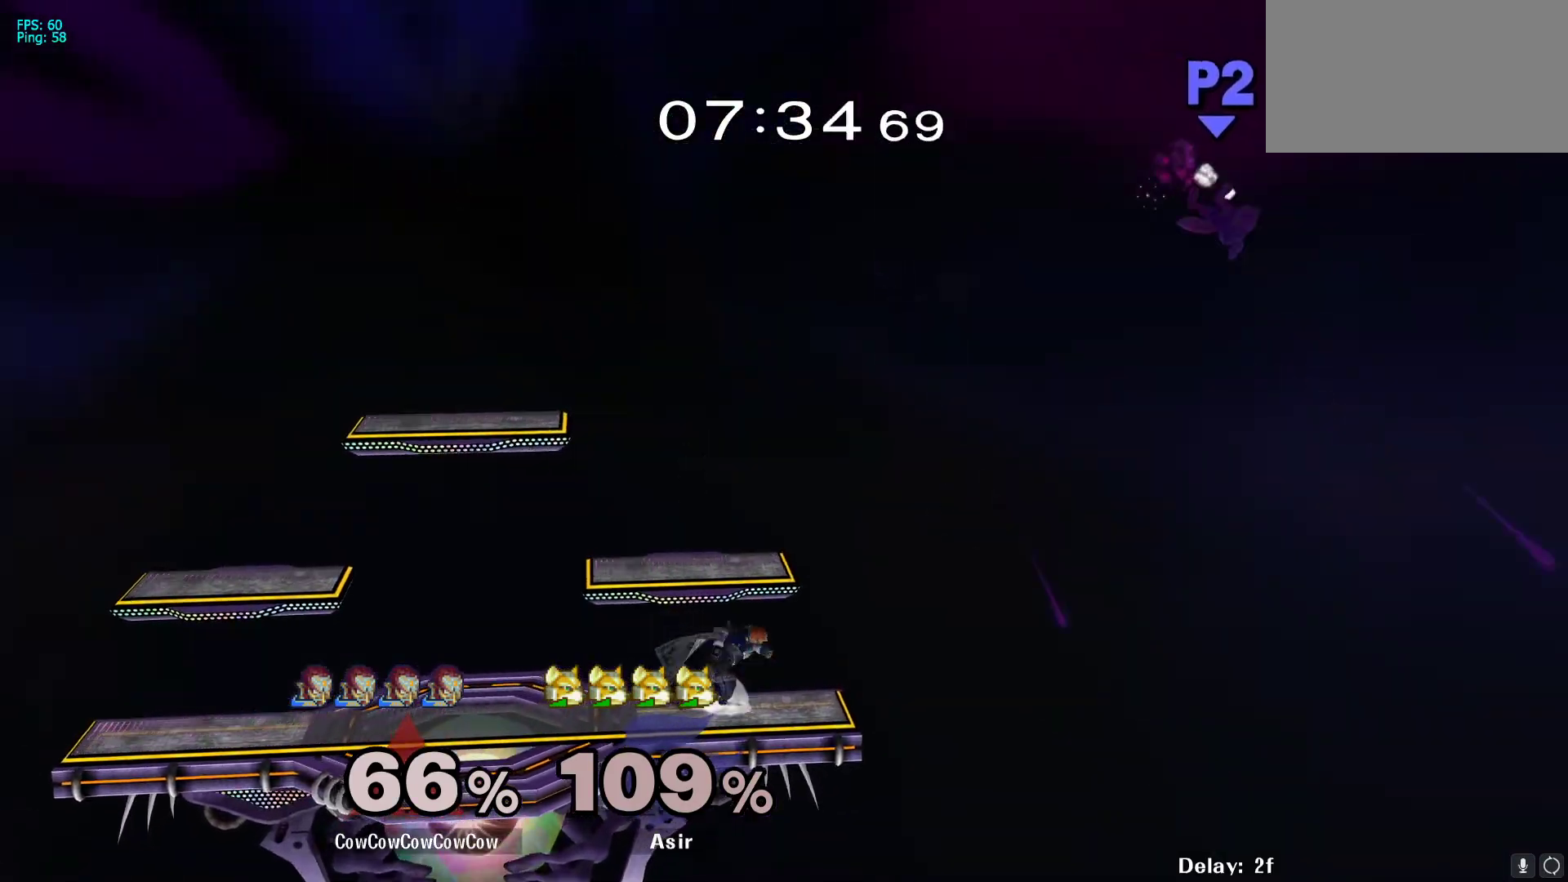
{"buttons": ["DPAD_RIGHT"], "events": [[50, "Y", "down"], [100, "Y", "up"], [150, "Y", "down"], [217, "DPAD_RIGHT", "down"], [250, "Y", "up"], [400, "R1", "down"], [467, "R1", "up"]]}
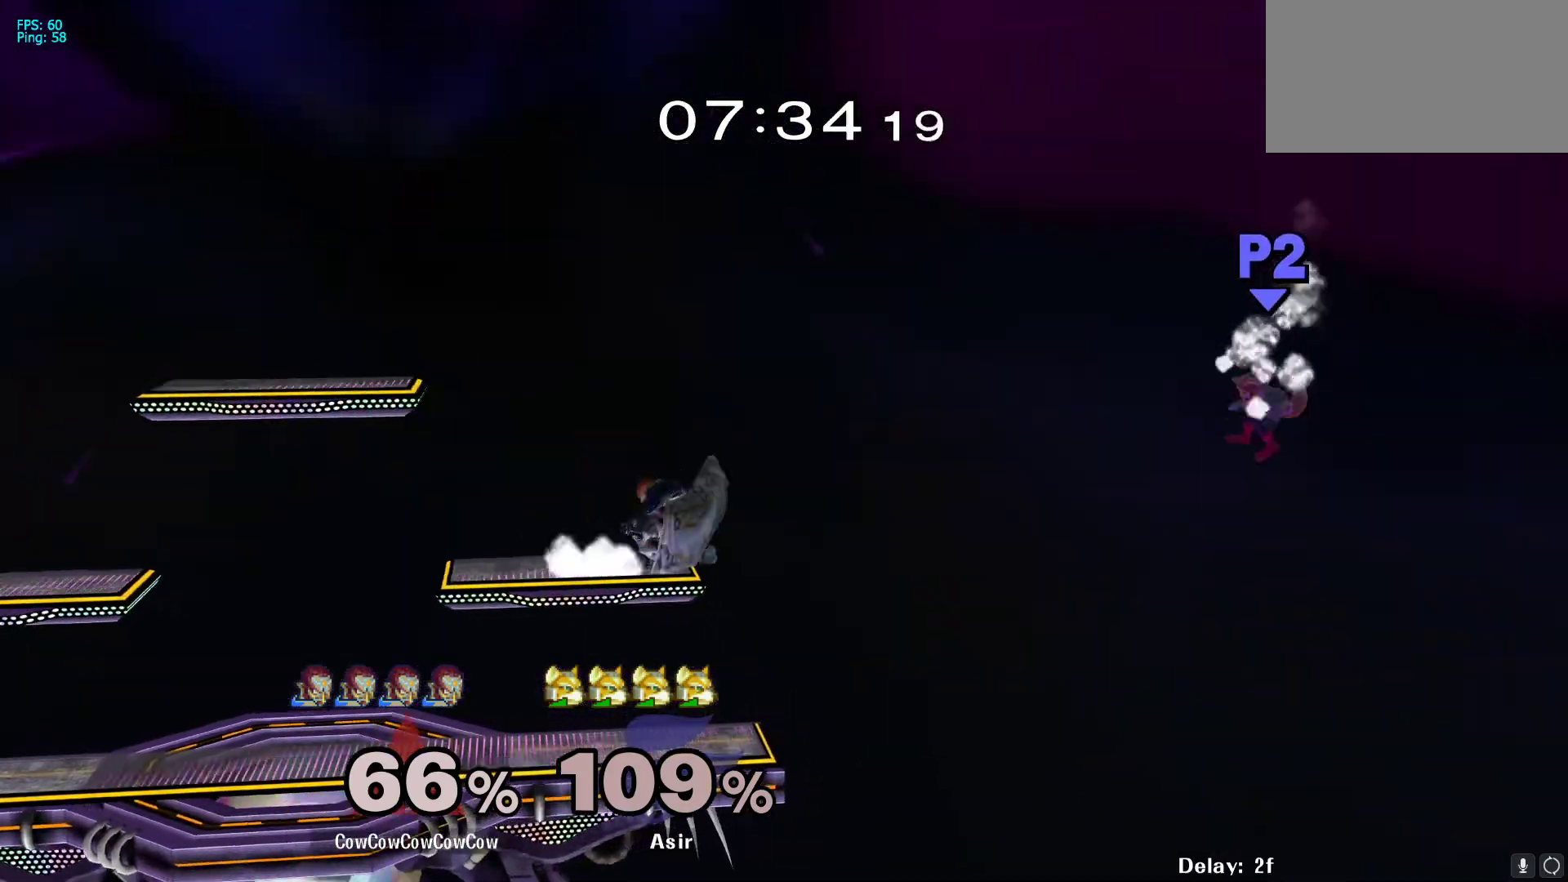
{"buttons": [], "events": [[333, "DPAD_RIGHT", "up"]]}
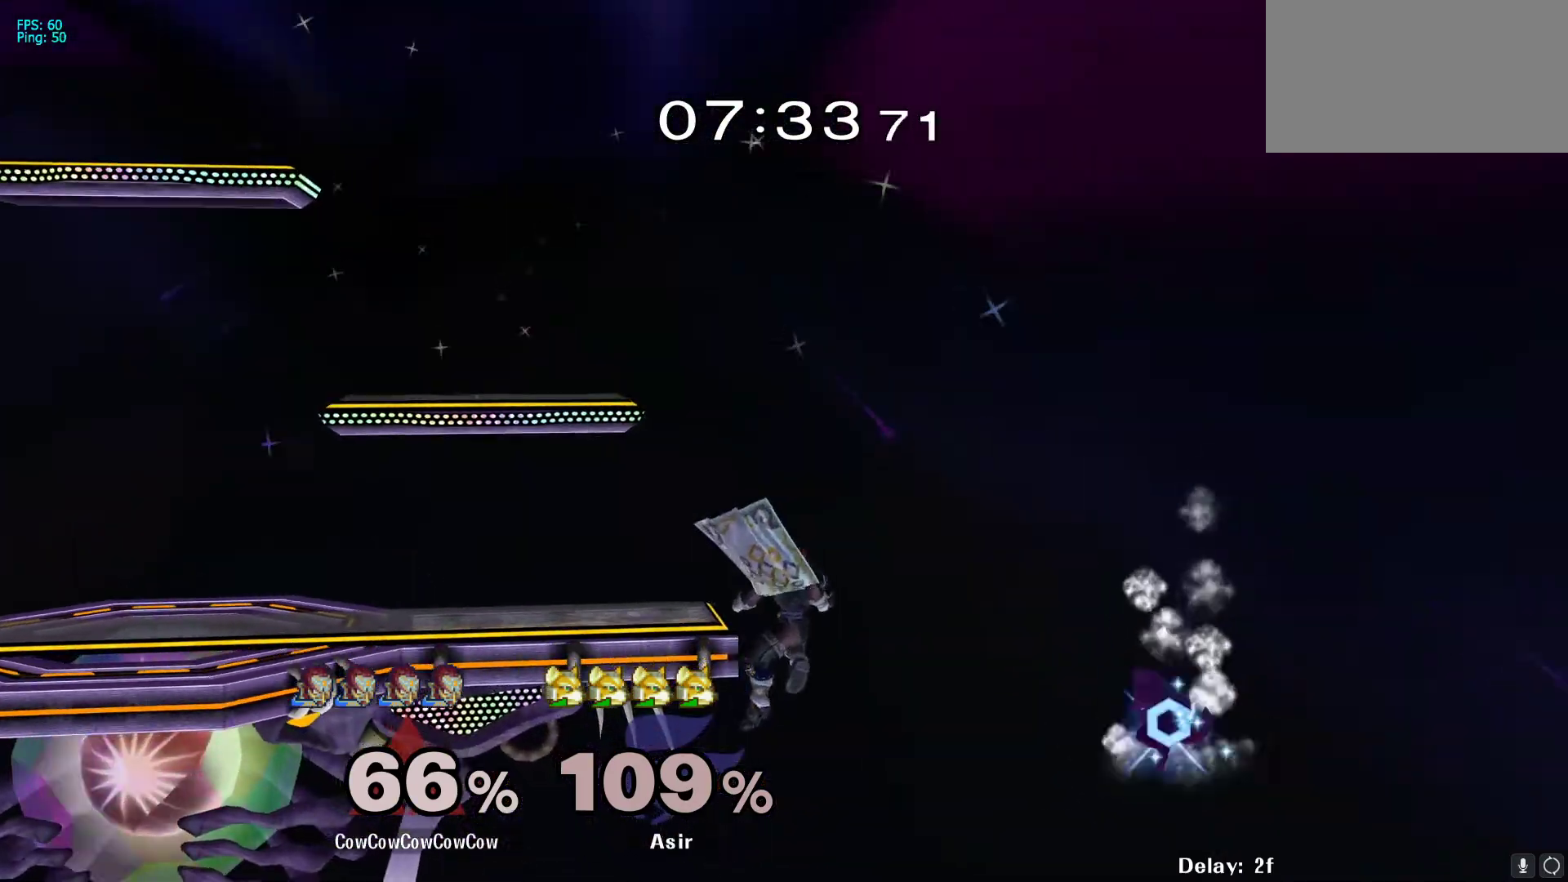
{"buttons": ["DPAD_LEFT"], "events": [[100, "DPAD_RIGHT", "down"], [150, "DPAD_LEFT", "down"], [167, "Y", "down"], [200, "DPAD_RIGHT", "up"], [317, "DPAD_LEFT", "up"], [467, "DPAD_LEFT", "down"], [467, "Y", "up"]]}
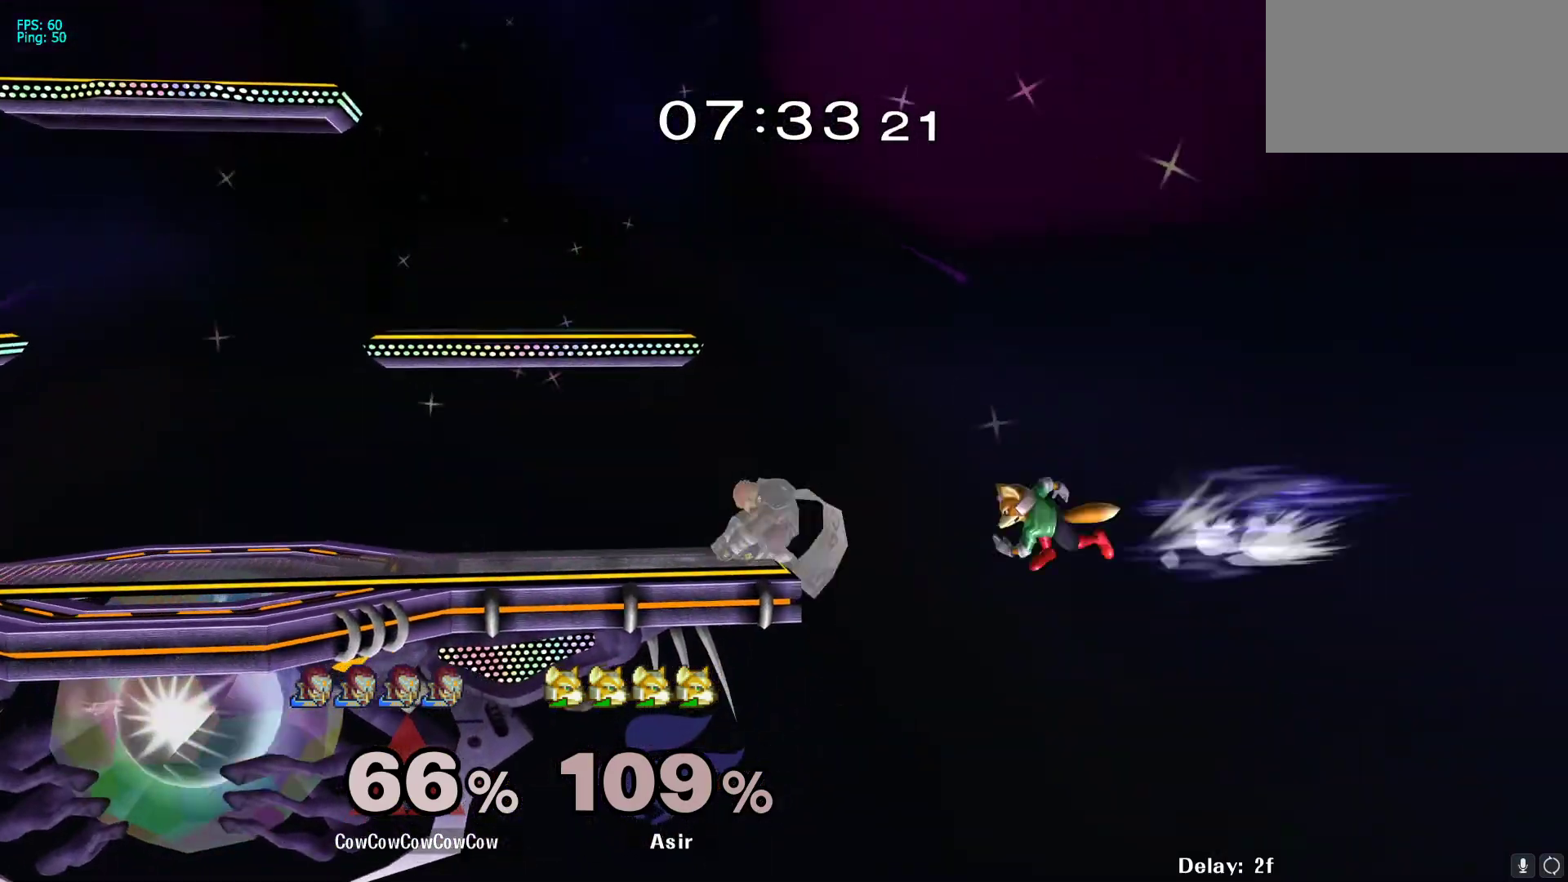
{"buttons": ["Z", "DPAD_DOWN", "DPAD_LEFT", "C_RIGHT"], "events": [[33, "Y", "down"], [83, "Y", "up"], [283, "C_RIGHT", "down"], [400, "DPAD_DOWN", "down"], [500, "Z", "down"]]}
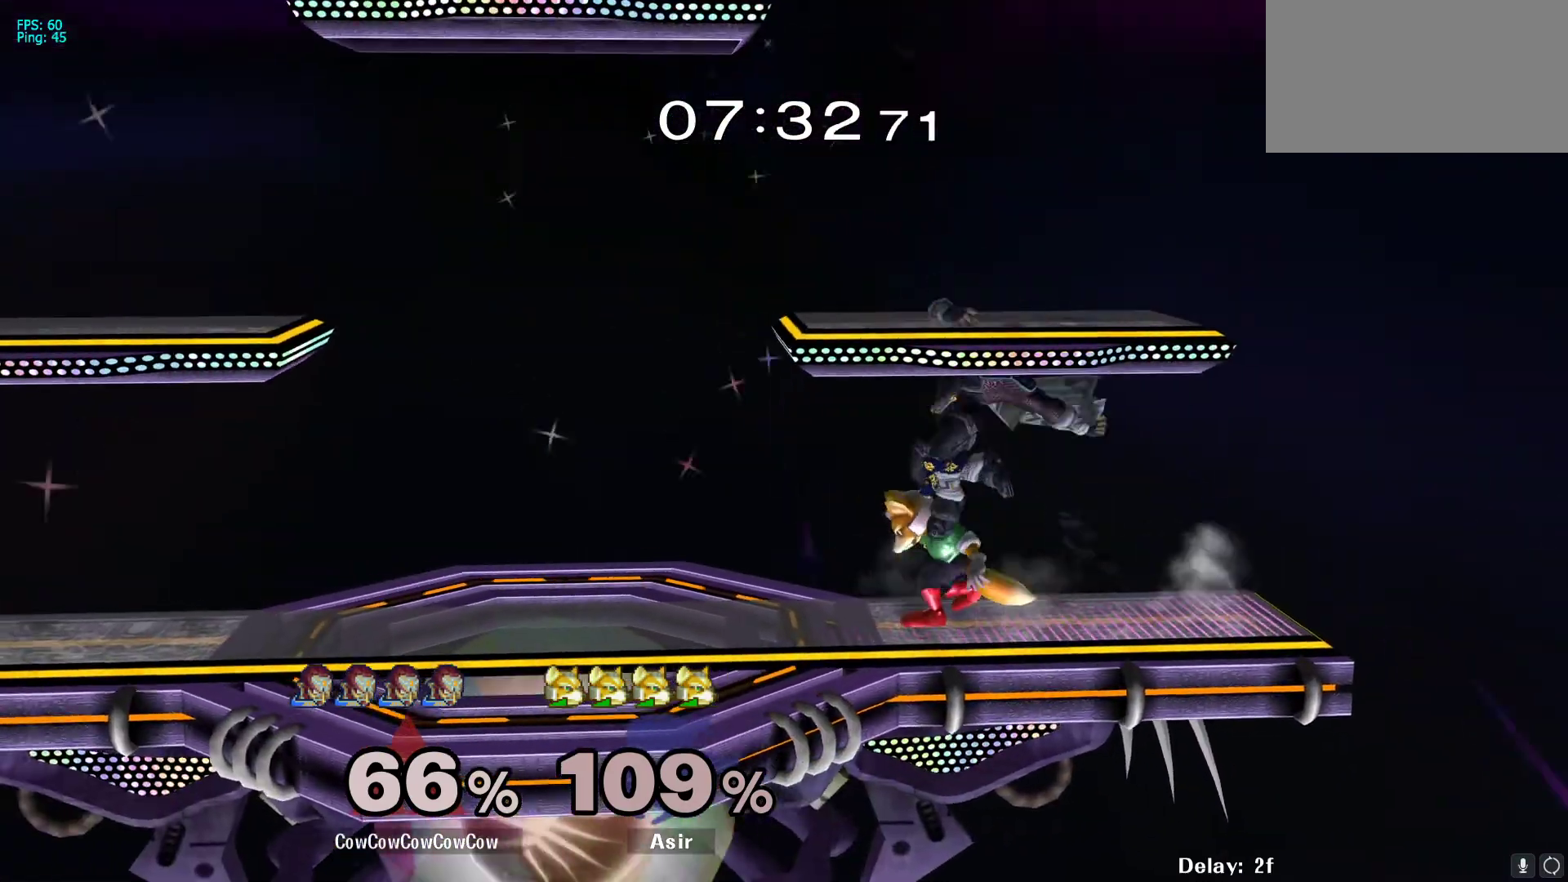
{"buttons": ["Y", "DPAD_RIGHT"], "events": [[17, "DPAD_DOWN", "up"], [33, "DPAD_LEFT", "up"], [50, "C_RIGHT", "up"], [50, "Z", "up"], [100, "DPAD_LEFT", "down"], [117, "DPAD_DOWN", "down"], [133, "Z", "down"], [150, "DPAD_DOWN", "up"], [217, "DPAD_LEFT", "up"], [333, "DPAD_LEFT", "down"], [333, "Z", "up"], [433, "DPAD_RIGHT", "down"], [450, "DPAD_LEFT", "up"], [467, "Y", "down"]]}
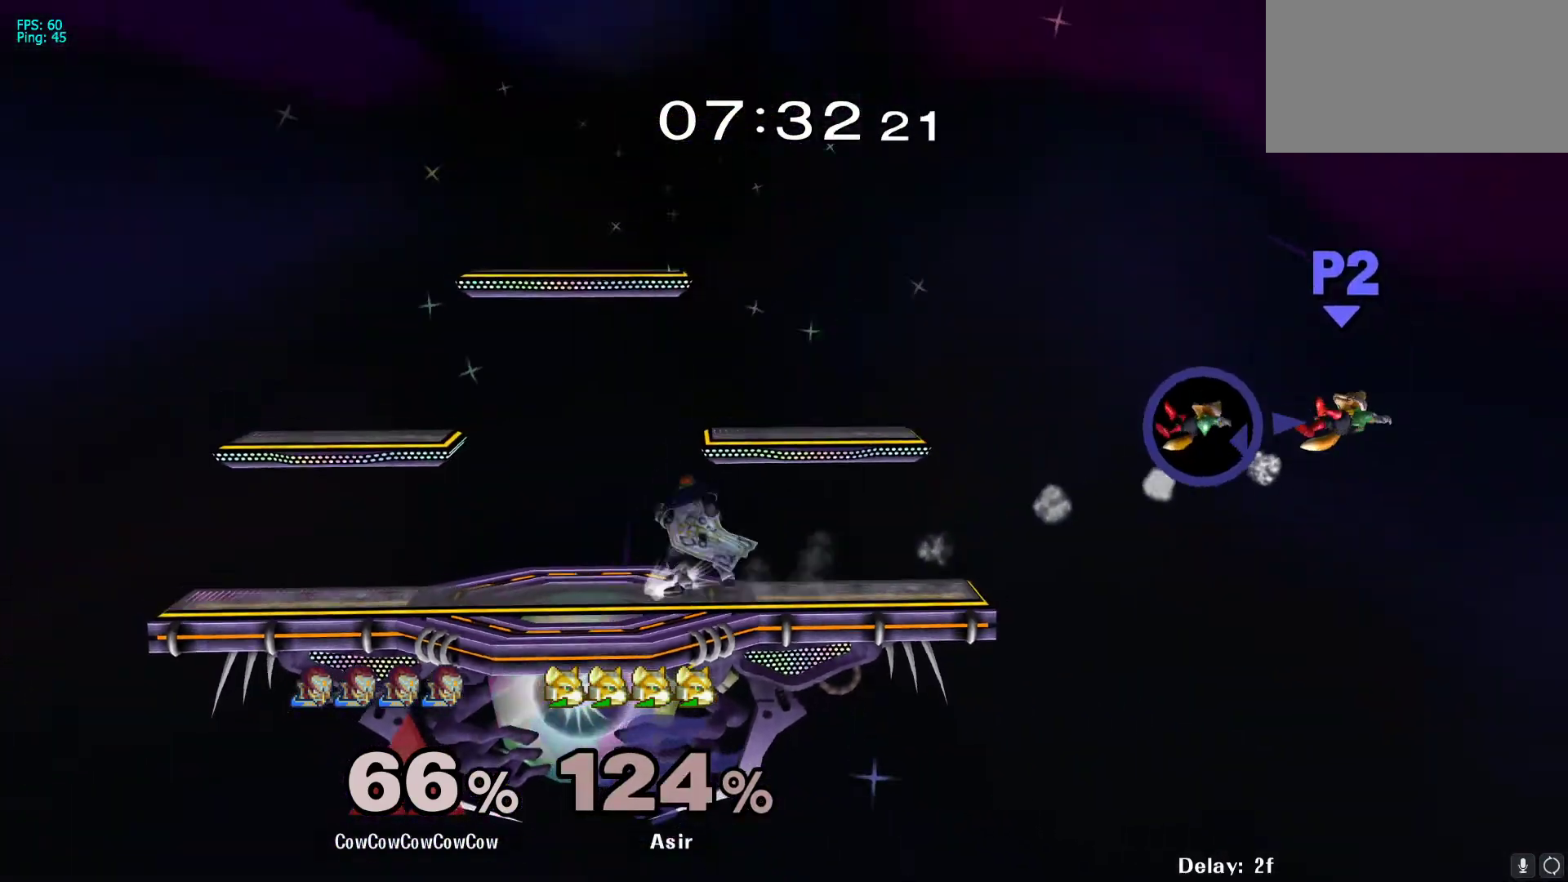
{"buttons": ["DPAD_LEFT"], "events": [[17, "DPAD_DOWN", "down"], [67, "R1", "down"], [150, "DPAD_DOWN", "up"], [183, "DPAD_RIGHT", "up"], [200, "R1", "up"], [200, "Y", "up"], [250, "DPAD_RIGHT", "down"], [333, "DPAD_LEFT", "down"], [350, "DPAD_RIGHT", "up"]]}
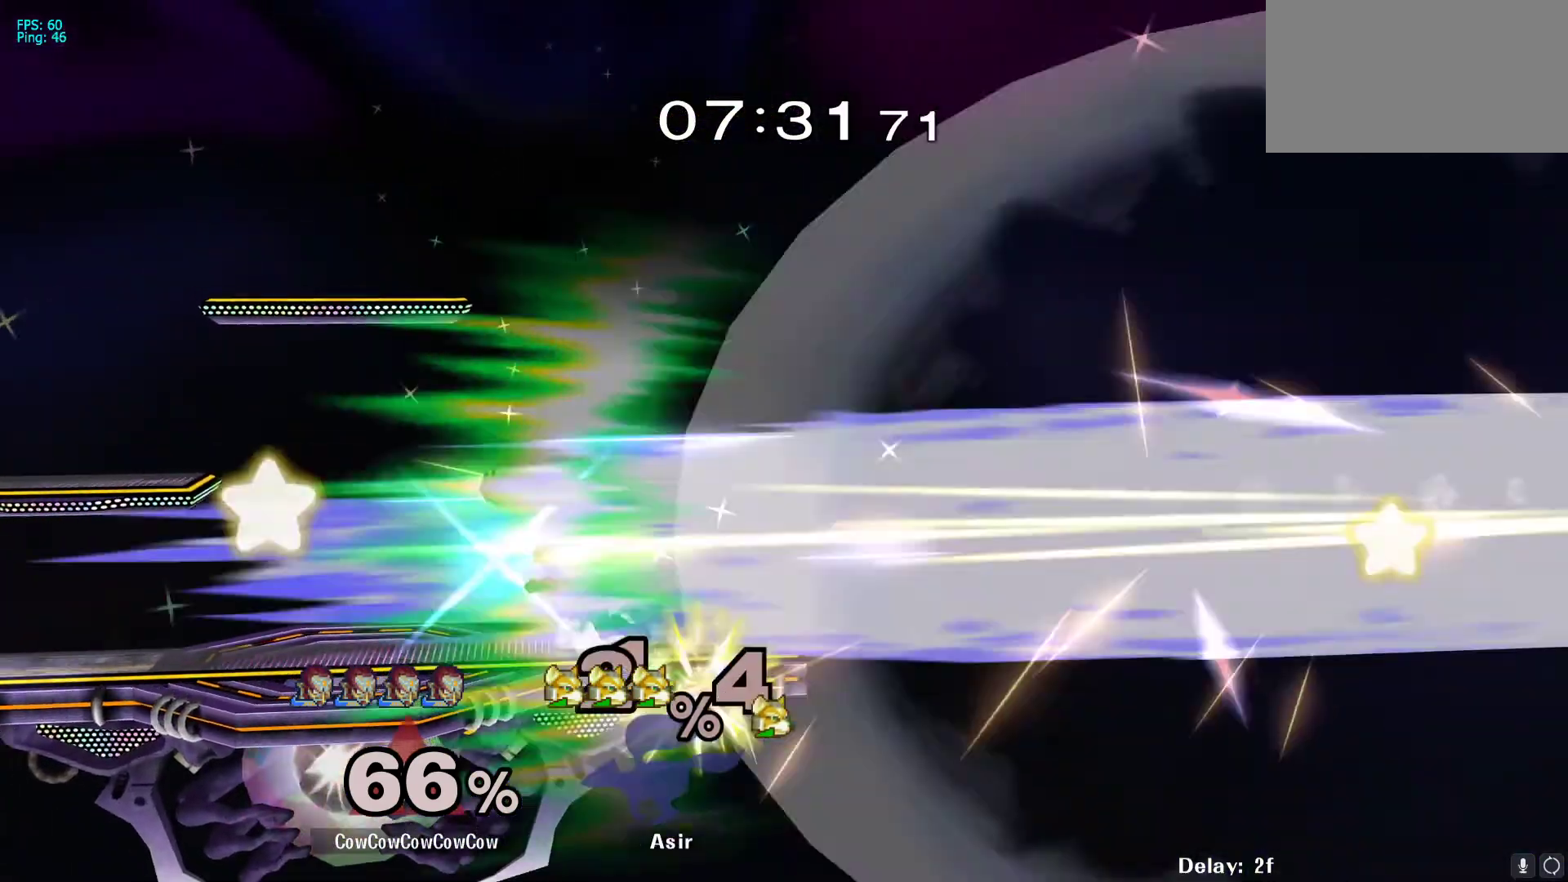
{"buttons": [], "events": [[17, "Y", "down"], [33, "DPAD_DOWN", "down"], [117, "R1", "down"], [167, "DPAD_LEFT", "up"], [183, "DPAD_DOWN", "up"], [217, "R1", "up"], [233, "Y", "up"], [267, "DPAD_LEFT", "down"], [350, "DPAD_RIGHT", "down"], [367, "DPAD_LEFT", "up"], [417, "Y", "down"], [450, "DPAD_RIGHT", "up"], [467, "Y", "up"]]}
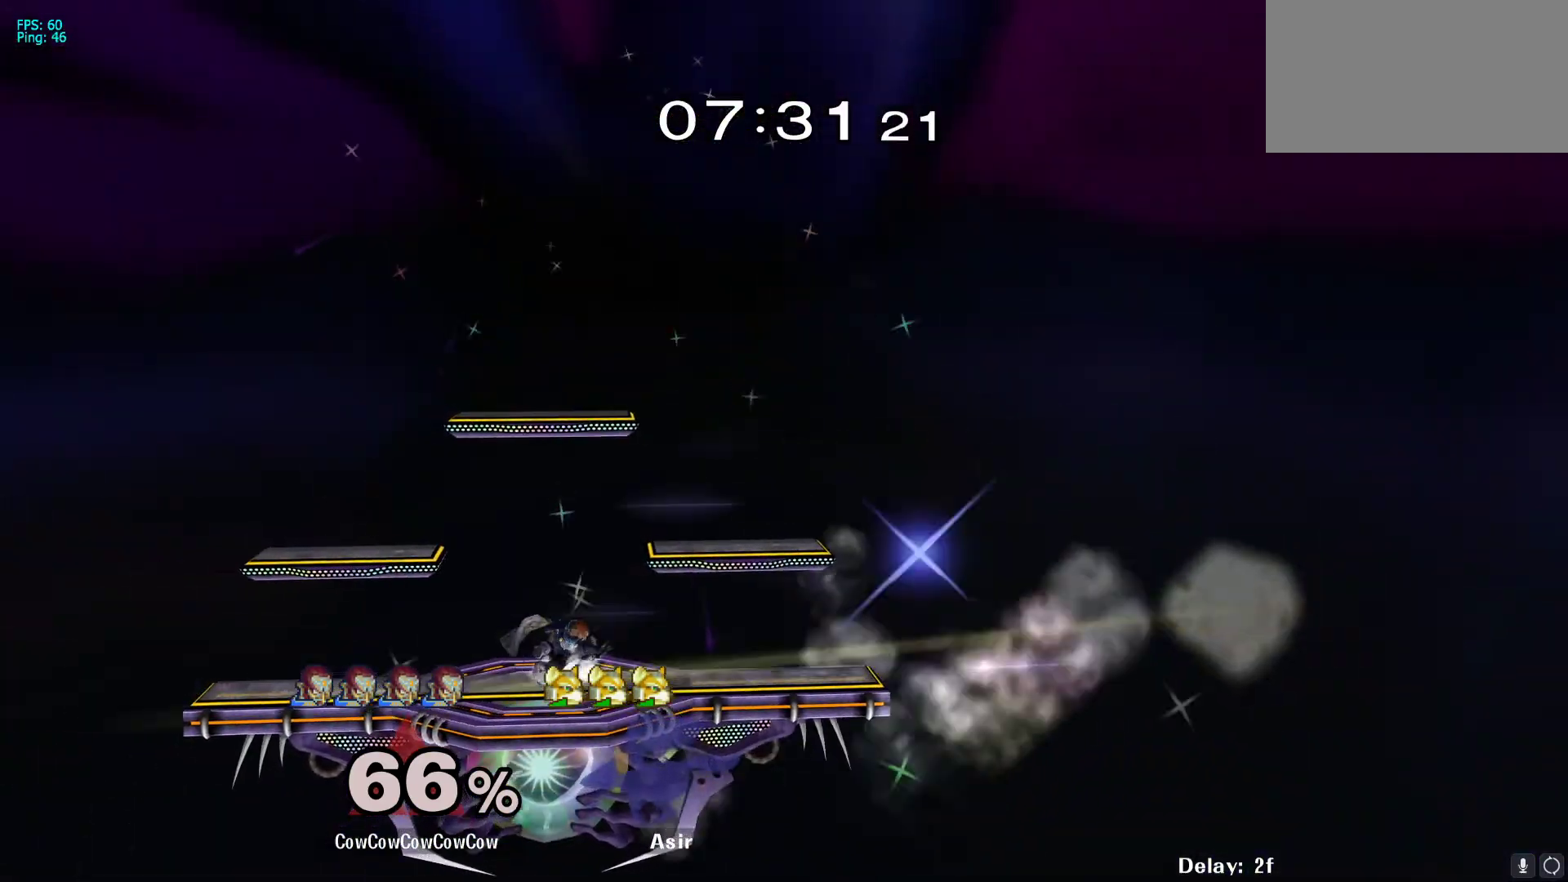
{"buttons": ["DPAD_DOWN", "DPAD_LEFT"], "events": [[17, "Y", "down"], [50, "DPAD_LEFT", "down"], [100, "Y", "up"], [367, "DPAD_DOWN", "down"]]}
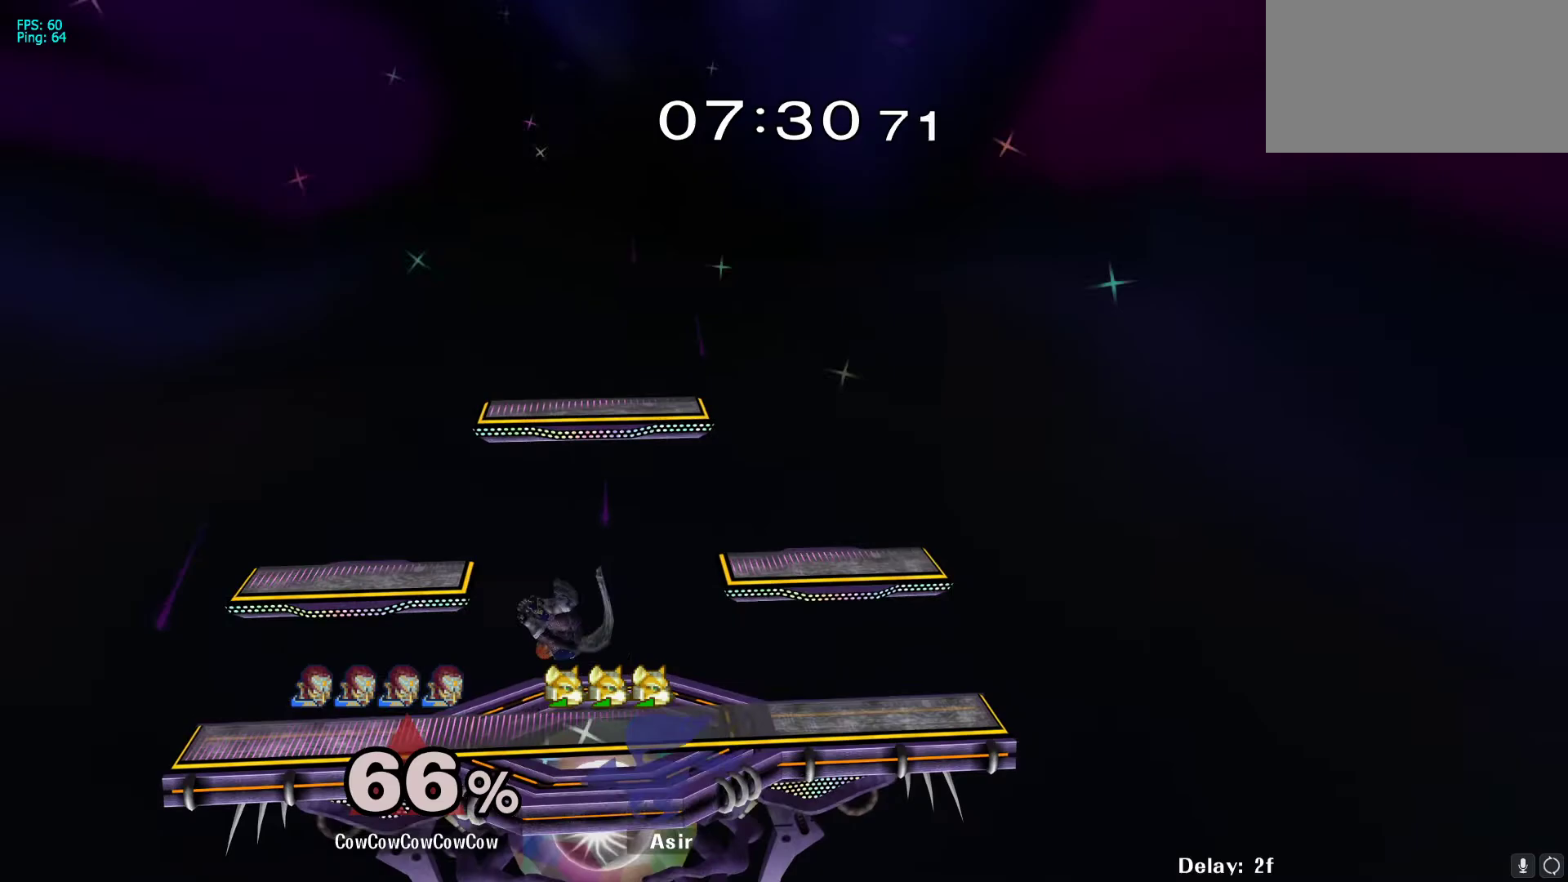
{"buttons": ["DPAD_RIGHT"], "events": [[50, "R1", "down"], [67, "DPAD_DOWN", "up"], [67, "DPAD_LEFT", "up"], [83, "DPAD_RIGHT", "down"], [150, "R1", "up"]]}
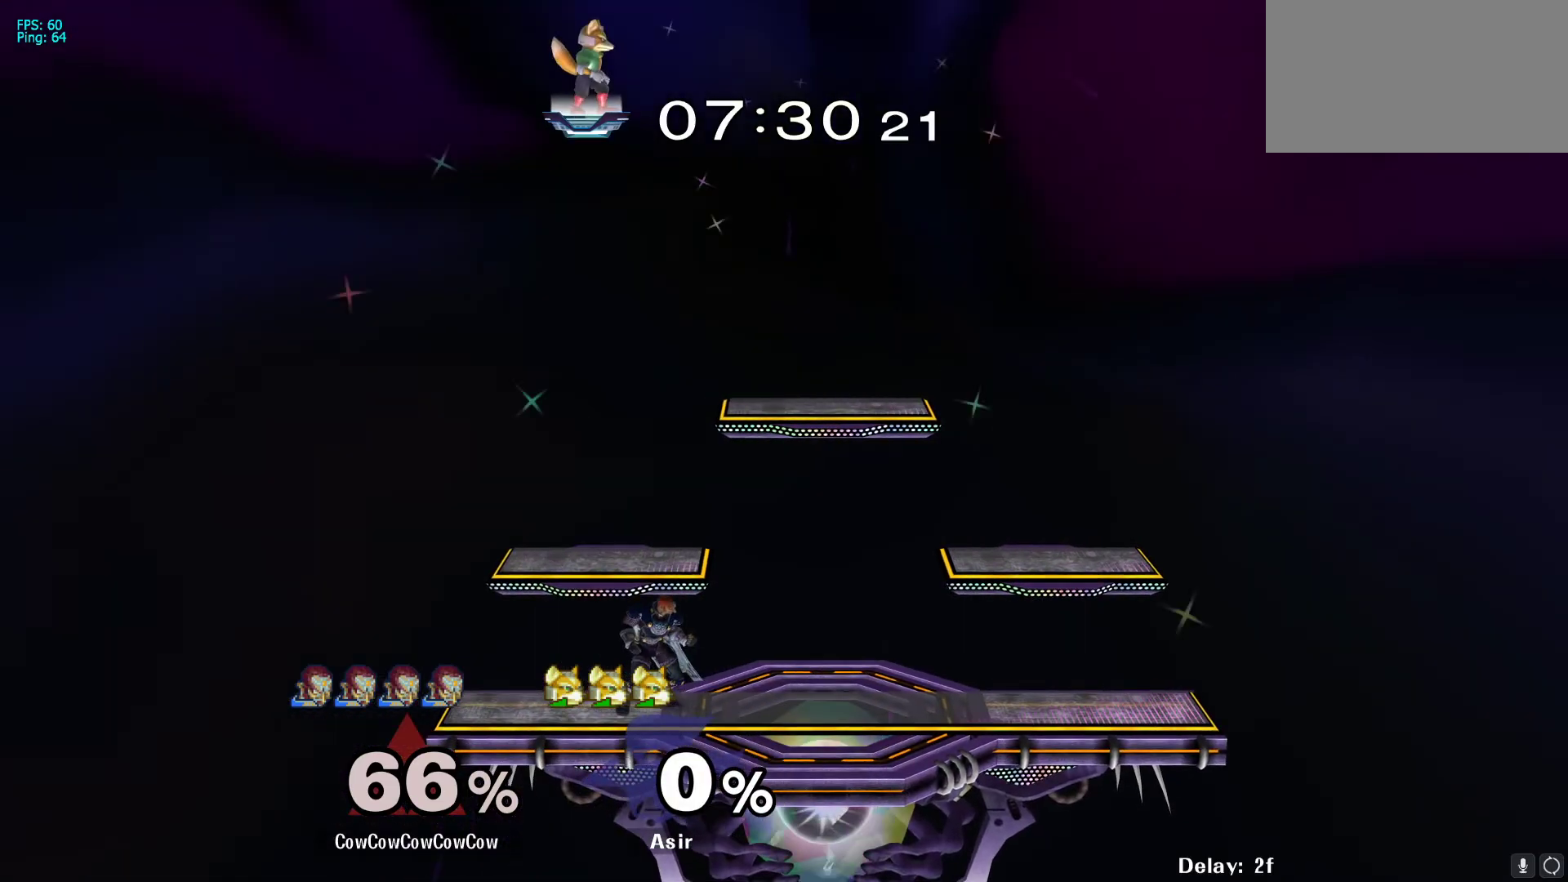
{"buttons": ["DPAD_LEFT"], "events": [[50, "Y", "down"], [117, "DPAD_RIGHT", "up"], [117, "Y", "up"], [200, "Y", "down"], [233, "DPAD_LEFT", "down"], [300, "Y", "up"], [417, "R1", "down"], [483, "R1", "up"]]}
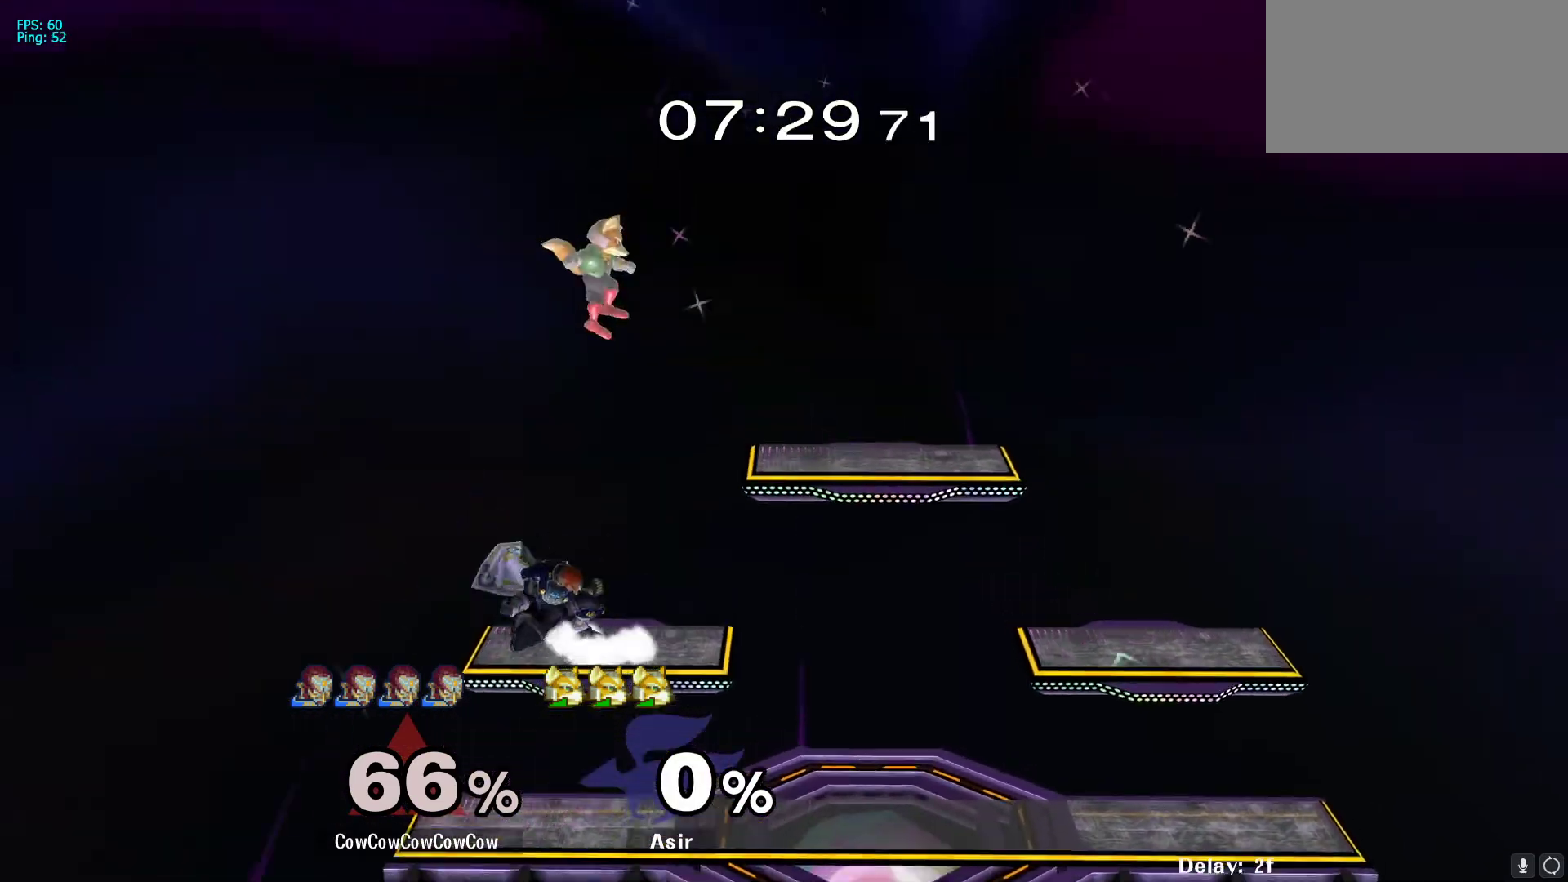
{"buttons": [], "events": [[433, "DPAD_LEFT", "up"]]}
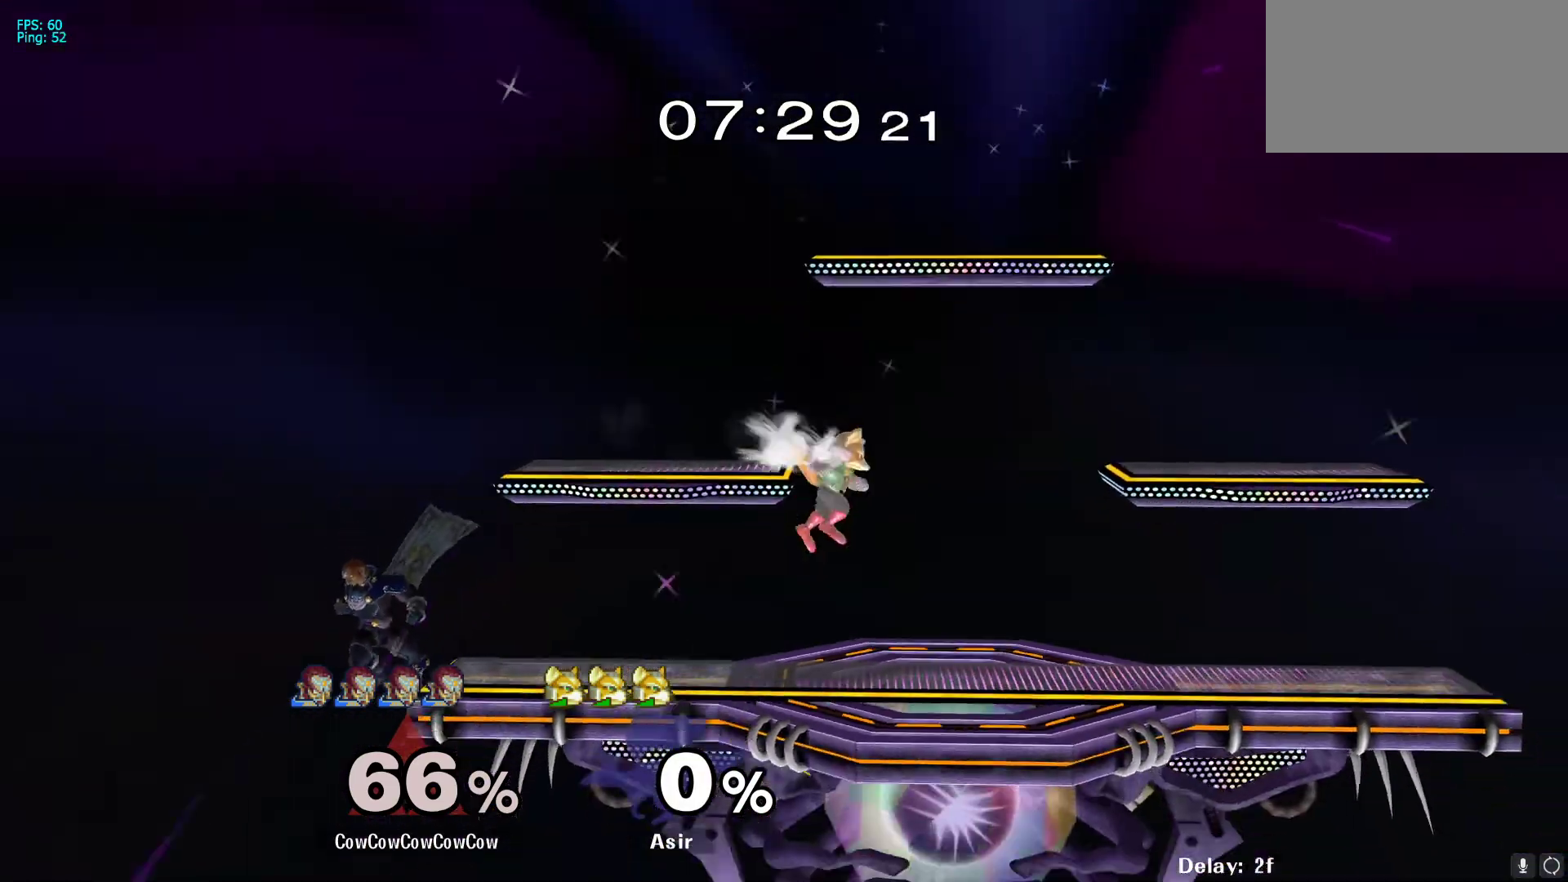
{"buttons": ["Y"], "events": [[183, "DPAD_DOWN", "down"], [267, "Y", "down"], [350, "DPAD_DOWN", "up"]]}
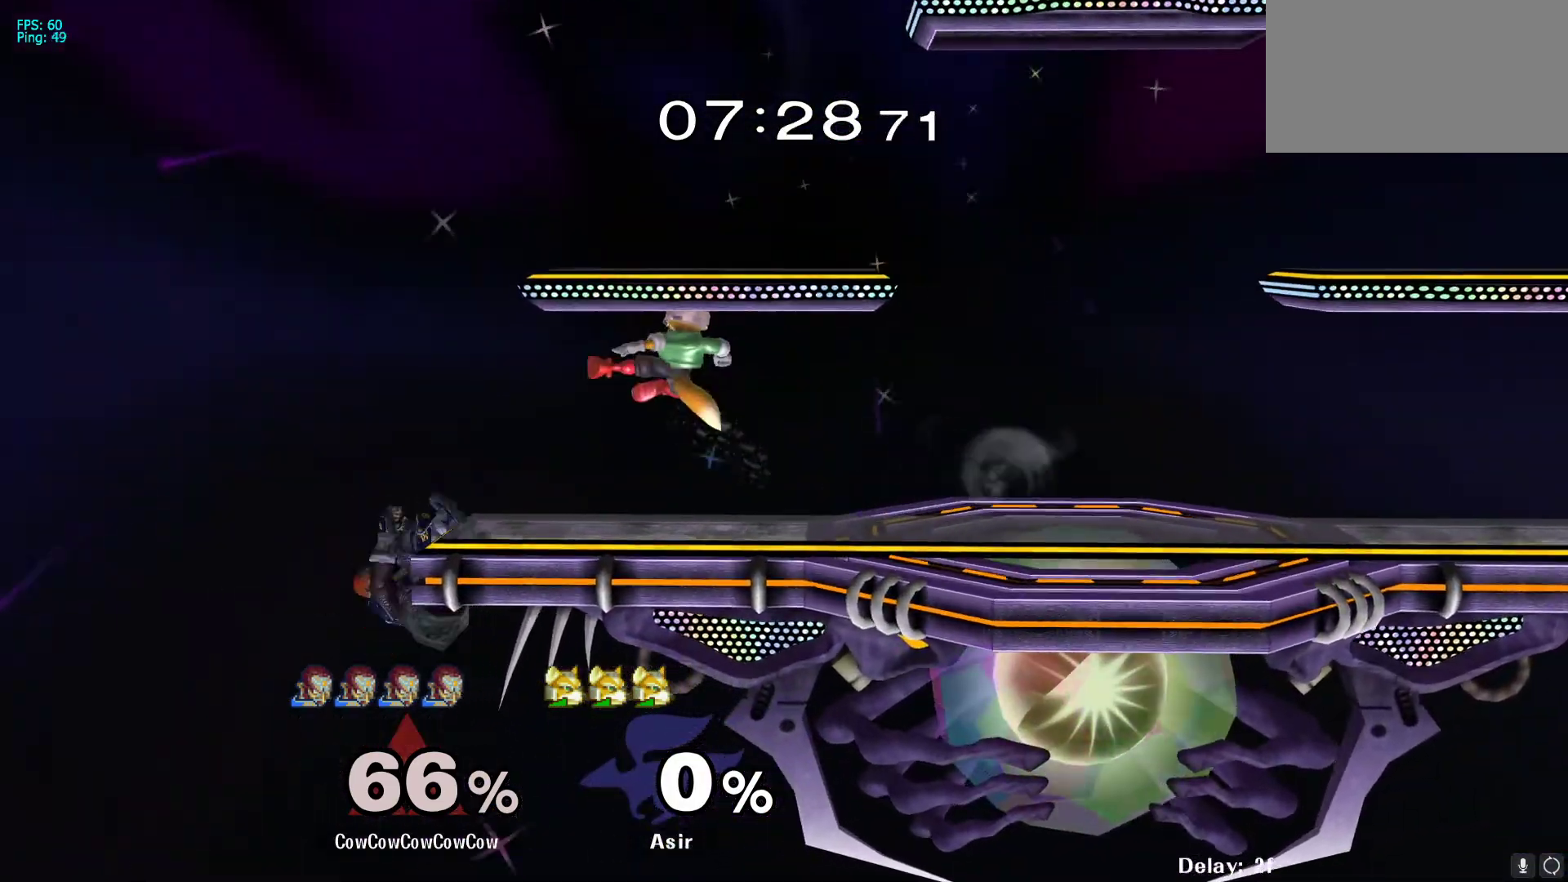
{"buttons": ["Y"], "events": [[350, "DPAD_DOWN", "down"], [350, "Y", "up"], [417, "Y", "down"], [500, "DPAD_DOWN", "up"]]}
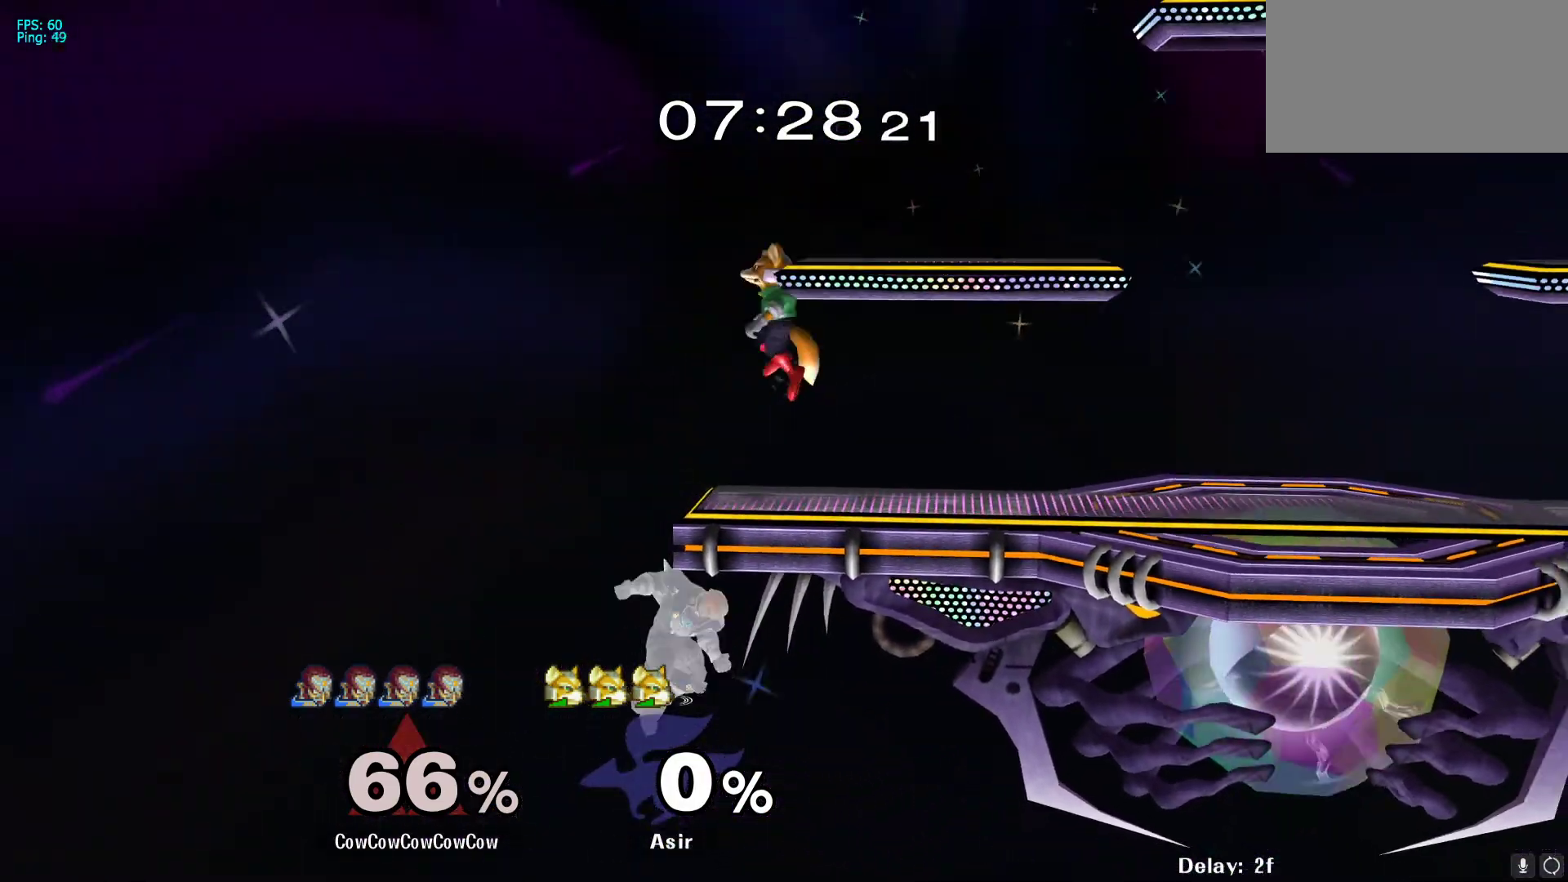
{"buttons": ["DPAD_LEFT"], "events": [[33, "Y", "up"], [500, "DPAD_LEFT", "down"]]}
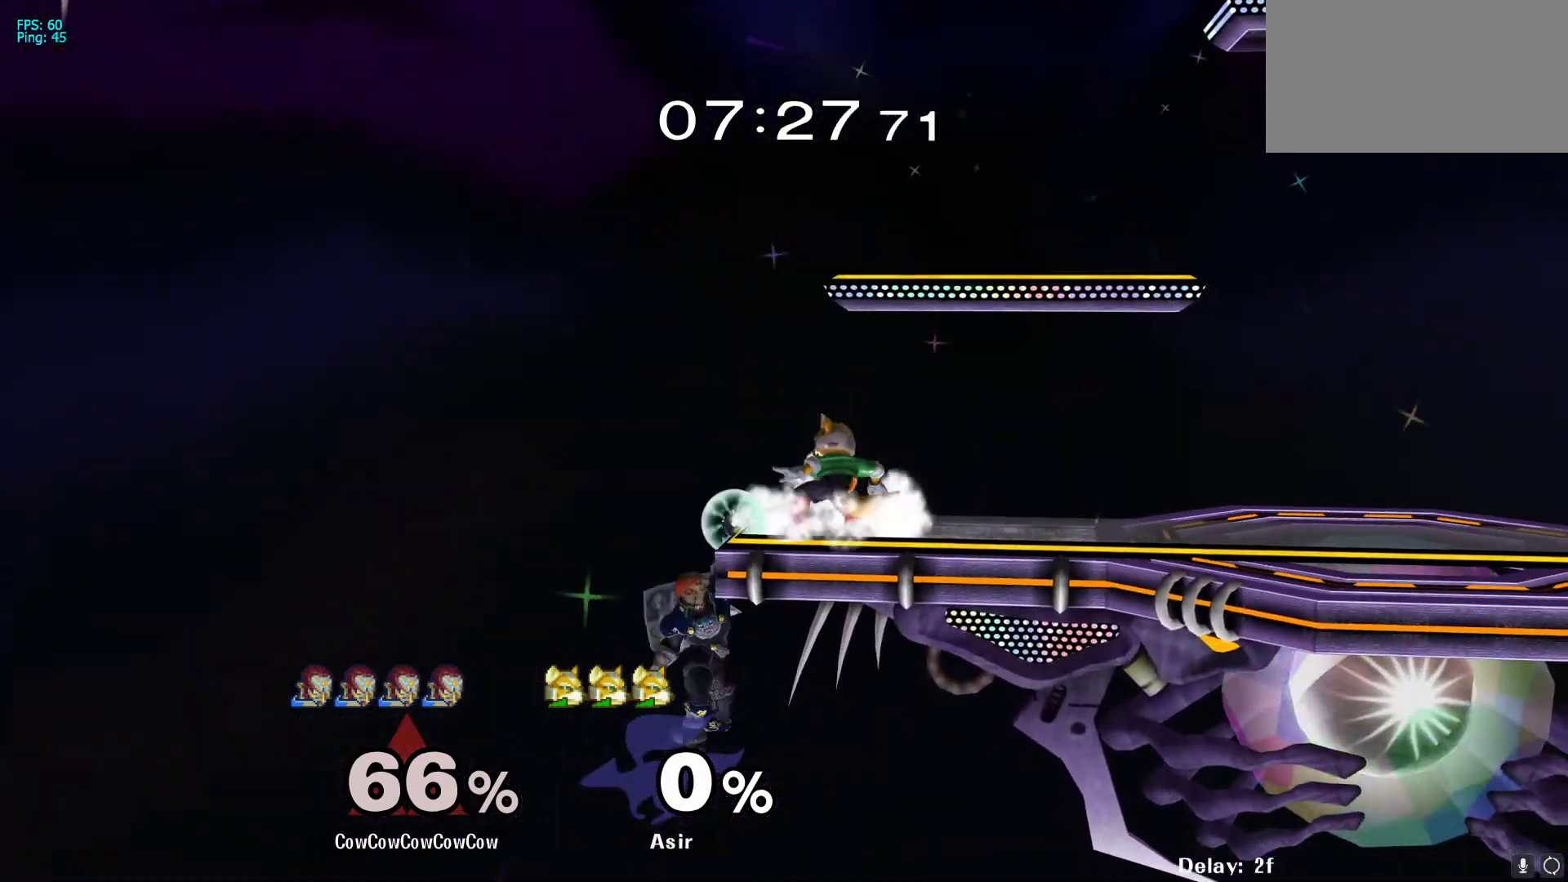
{"buttons": [], "events": [[50, "DPAD_RIGHT", "down"], [67, "Y", "down"], [83, "DPAD_LEFT", "up"], [200, "Y", "up"], [233, "DPAD_RIGHT", "up"], [417, "Y", "down"], [467, "Y", "up"]]}
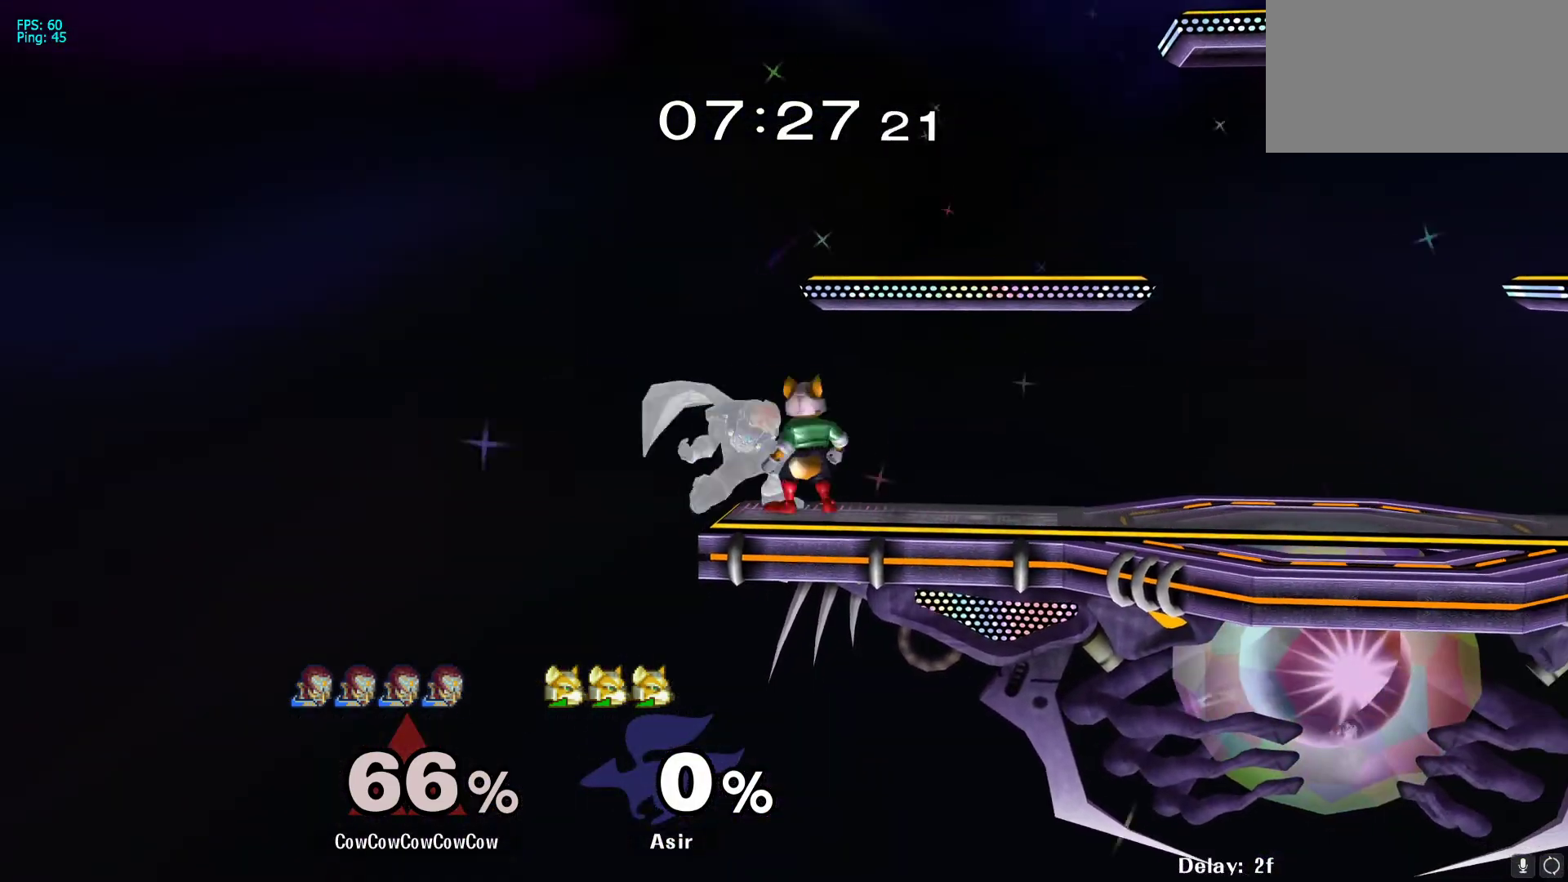
{"buttons": ["DPAD_RIGHT"], "events": [[33, "DPAD_RIGHT", "down"], [67, "C_DOWN", "down"], [467, "C_DOWN", "up"]]}
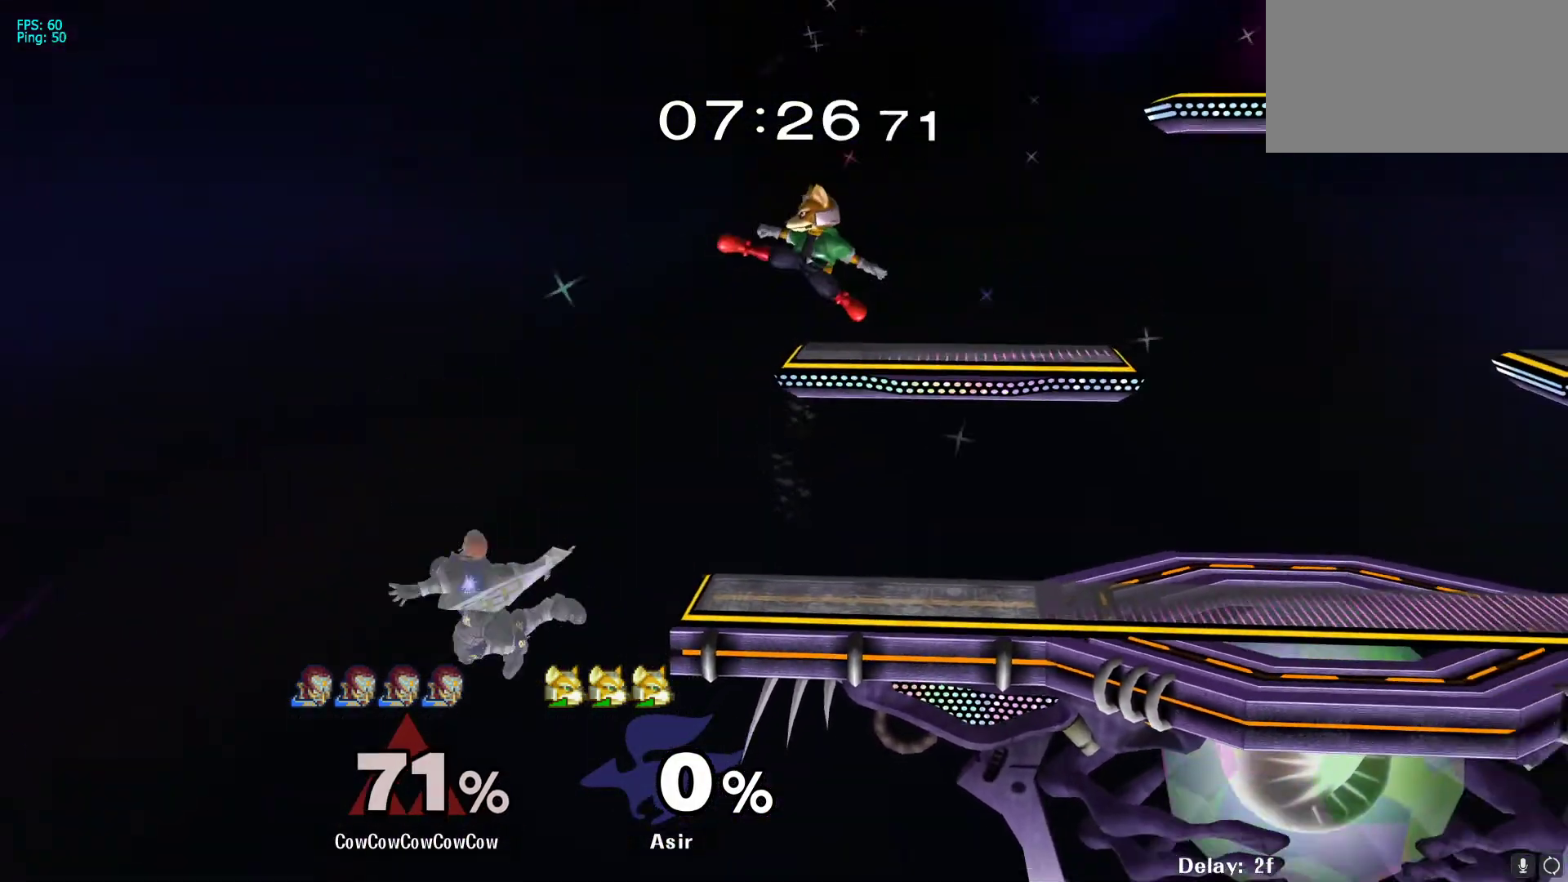
{"buttons": ["DPAD_RIGHT"], "events": [[200, "Y", "down"], [250, "Y", "up"], [317, "Y", "down"], [400, "Y", "up"]]}
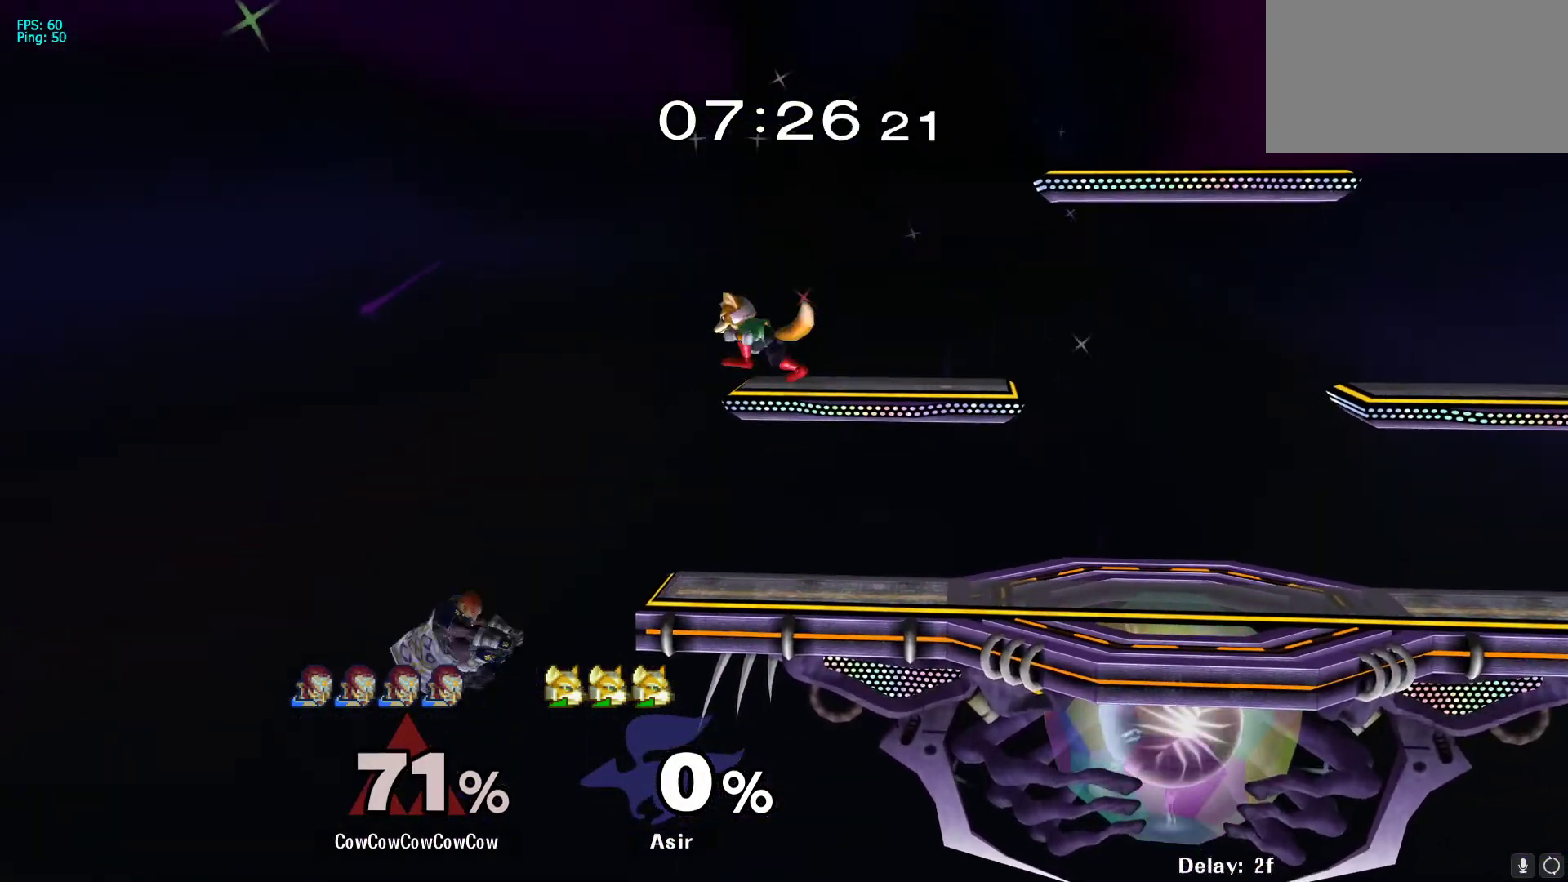
{"buttons": ["DPAD_UP", "DPAD_RIGHT"], "events": [[17, "DPAD_UP", "down"], [33, "B", "down"], [167, "B", "up"]]}
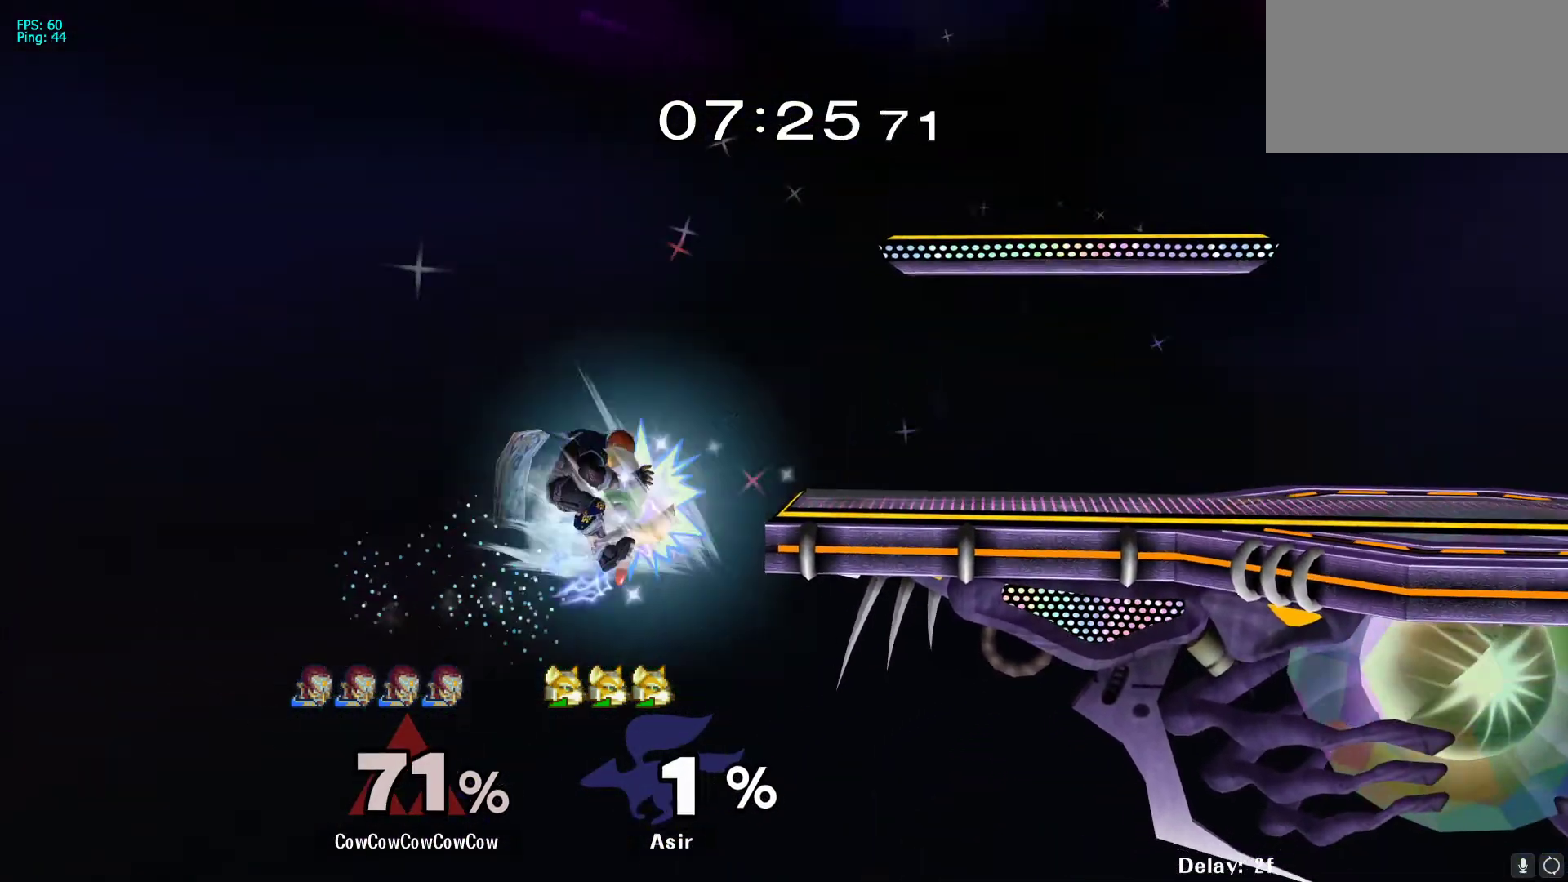
{"buttons": ["DPAD_RIGHT"], "events": [[483, "DPAD_UP", "up"]]}
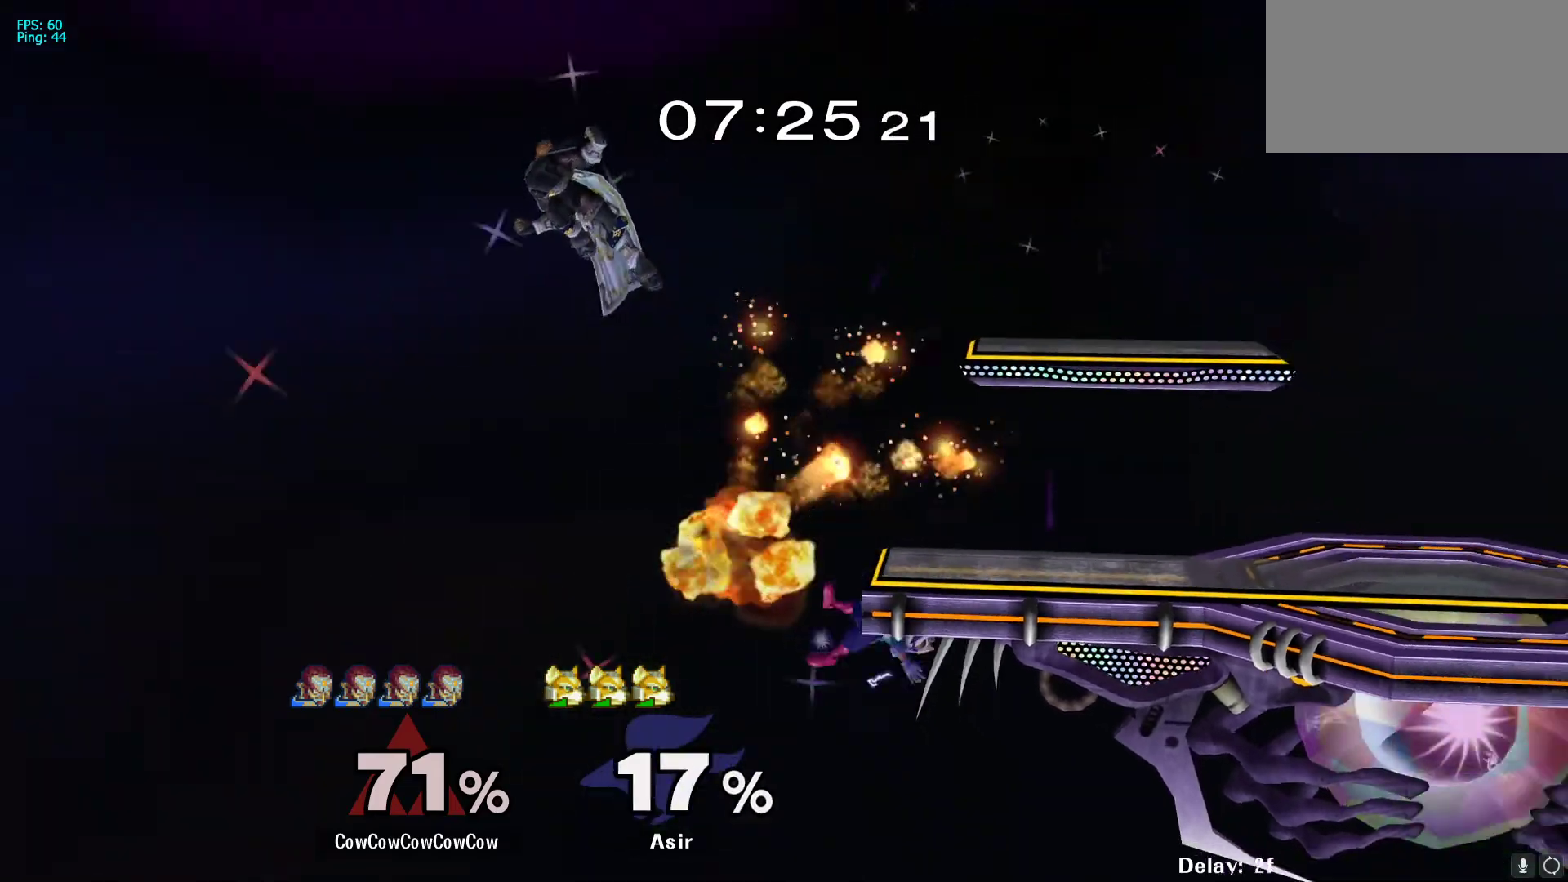
{"buttons": ["DPAD_RIGHT"], "events": []}
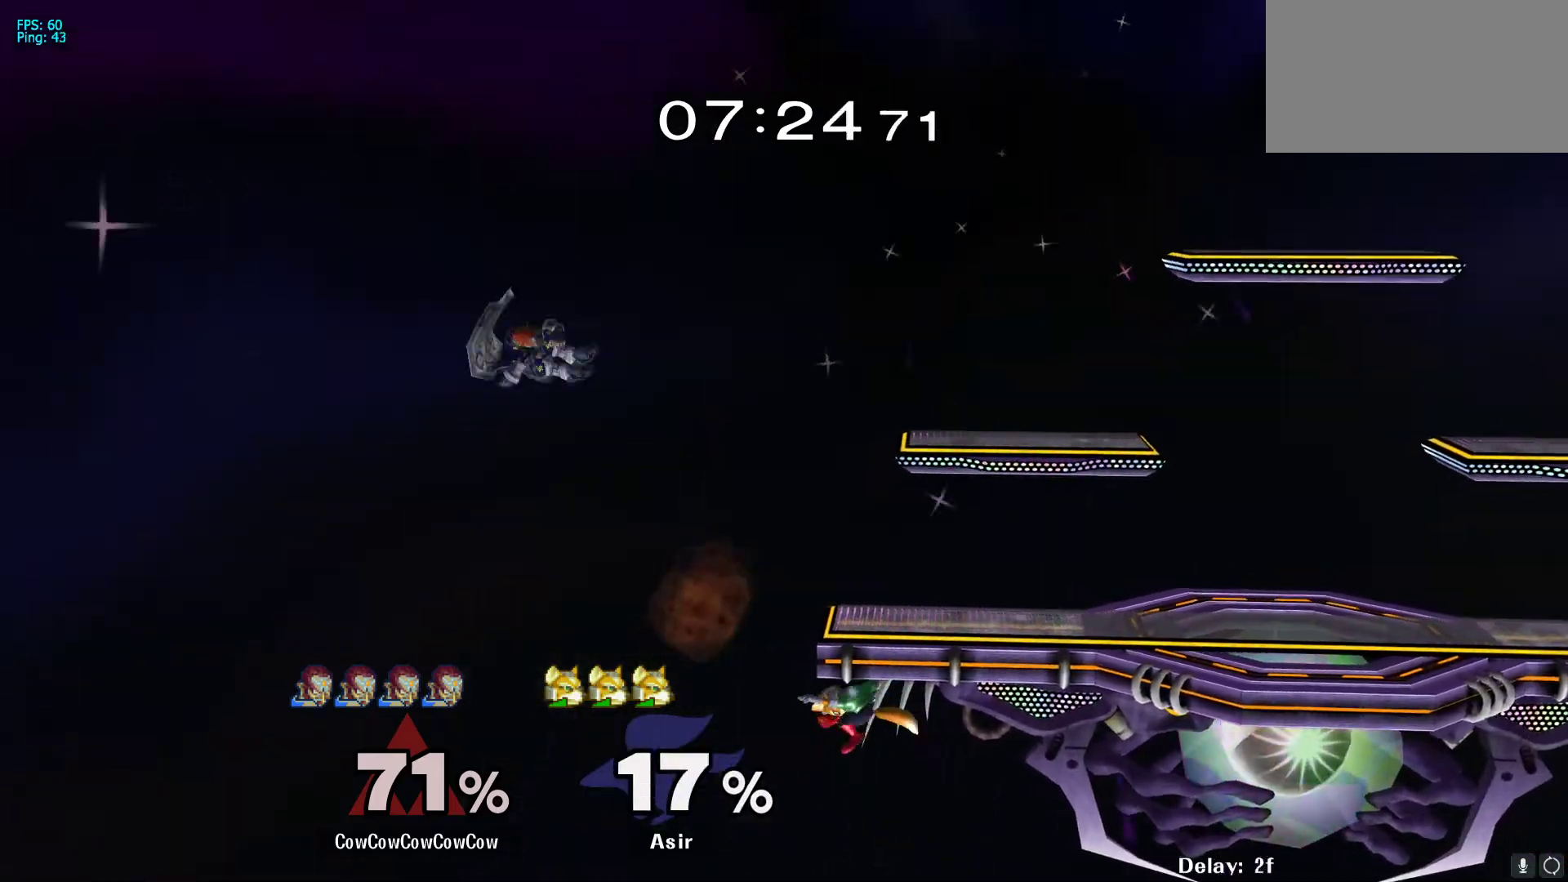
{"buttons": ["DPAD_RIGHT"], "events": [[117, "DPAD_RIGHT", "up"], [417, "DPAD_RIGHT", "down"]]}
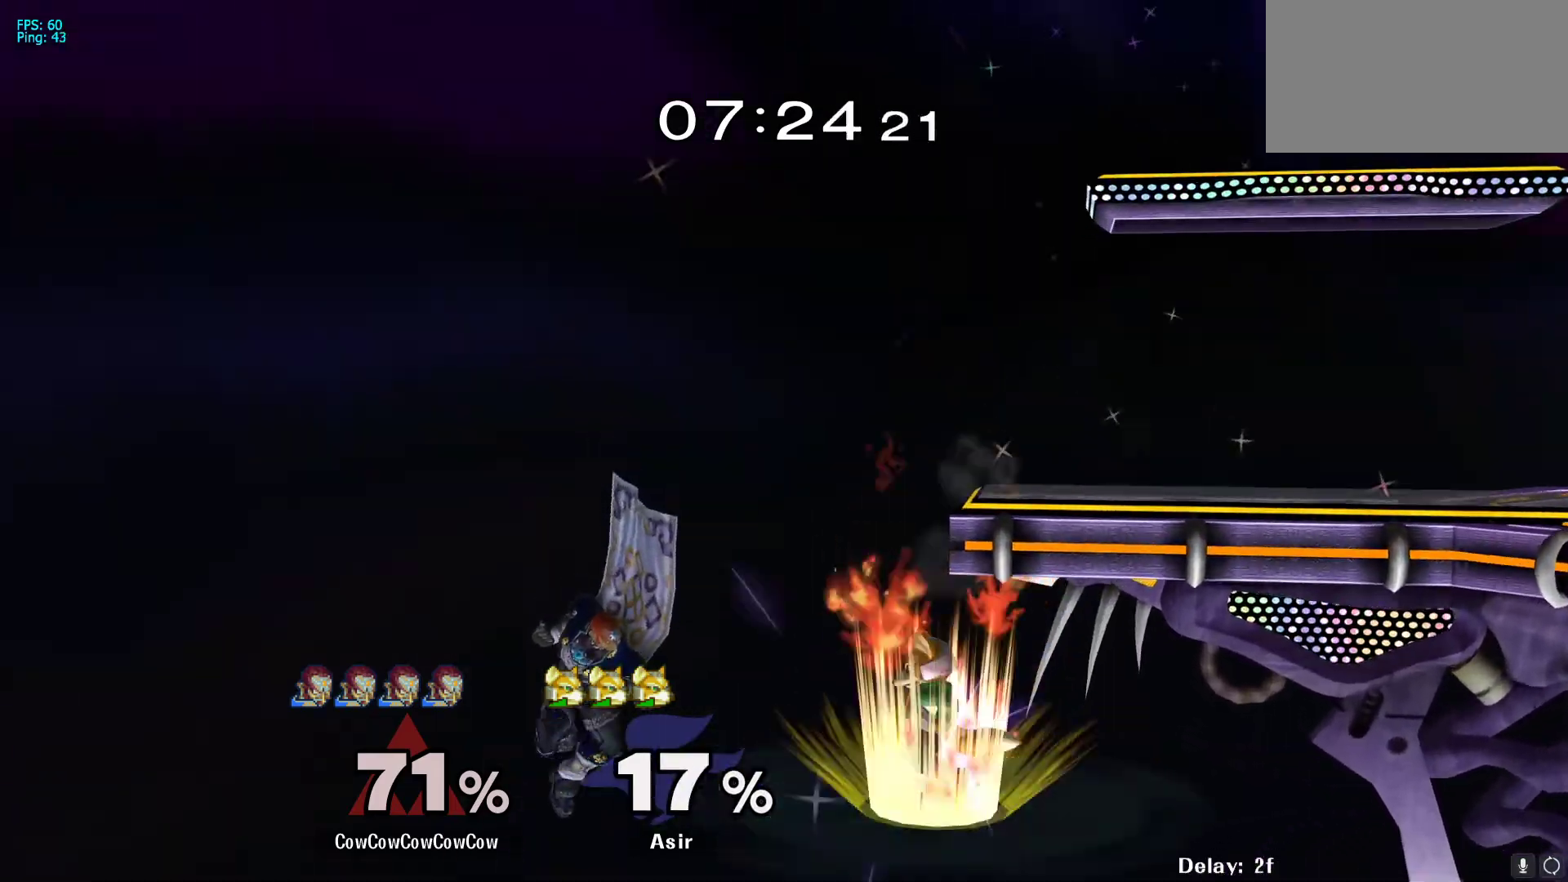
{"buttons": ["B", "DPAD_RIGHT"], "events": [[67, "DPAD_UP", "down"], [100, "B", "down"], [217, "DPAD_UP", "up"]]}
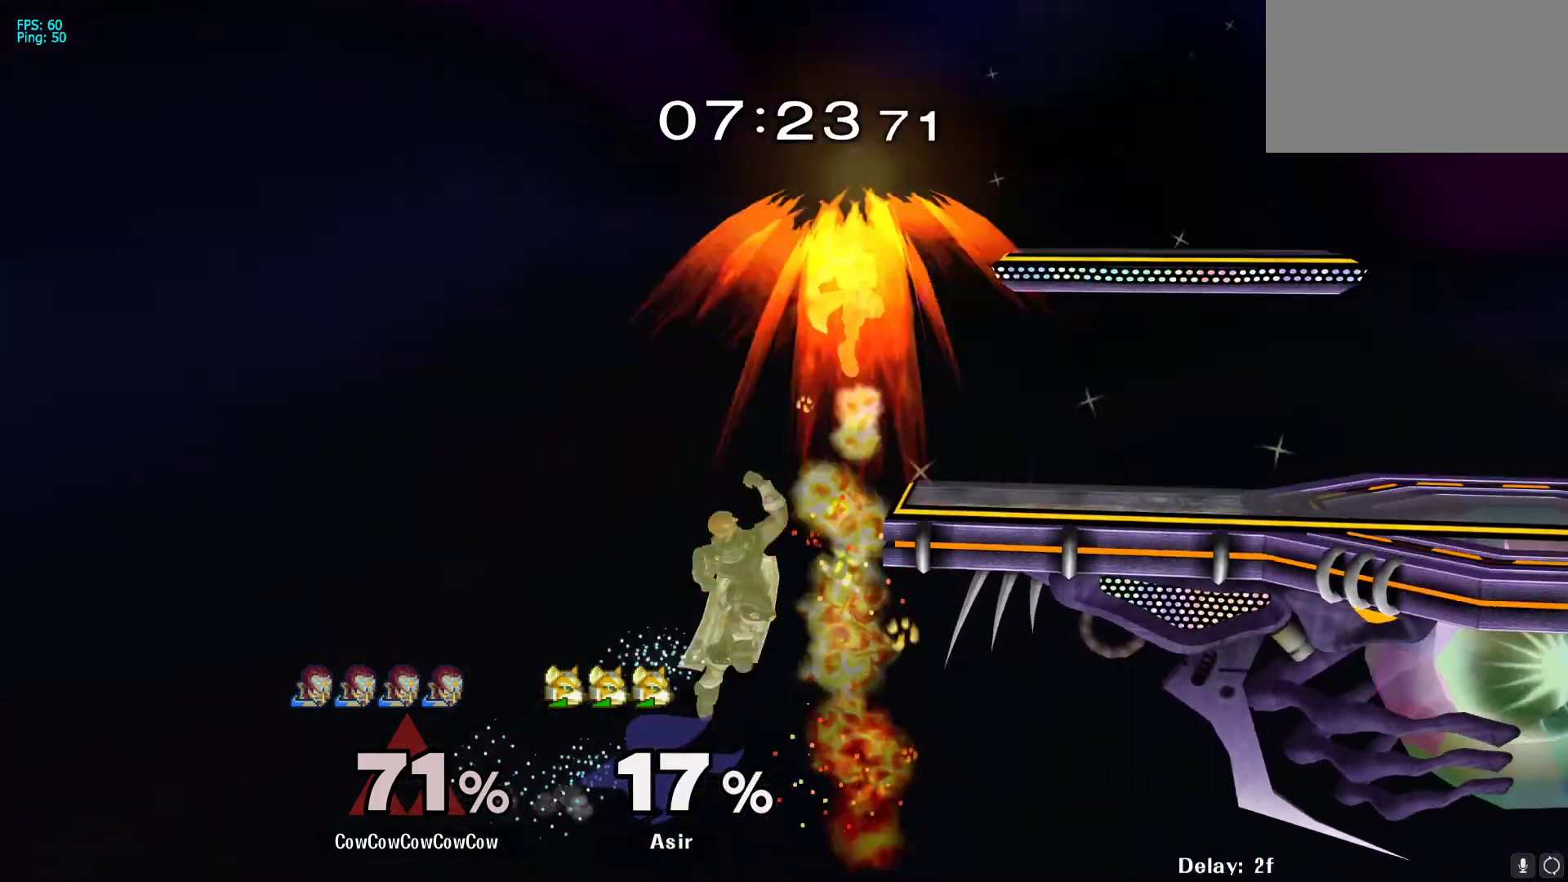
{"buttons": [], "events": [[83, "B", "up"], [83, "DPAD_RIGHT", "up"]]}
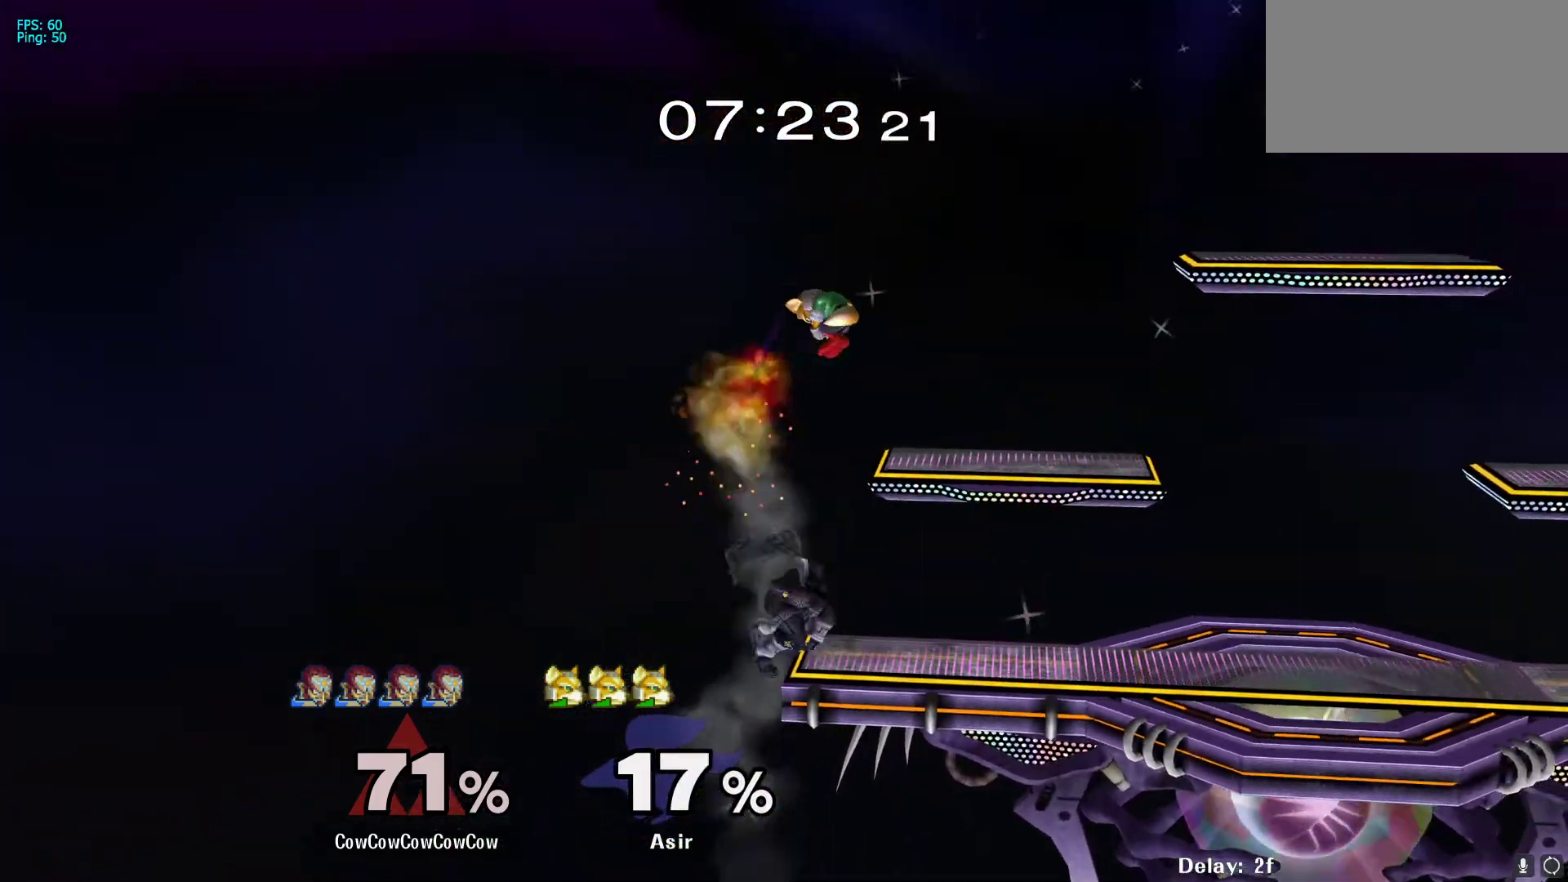
{"buttons": [], "events": [[233, "DPAD_LEFT", "down"], [250, "DPAD_RIGHT", "down"], [283, "Y", "down"], [317, "DPAD_LEFT", "up"], [467, "Y", "up"], [500, "DPAD_RIGHT", "up"]]}
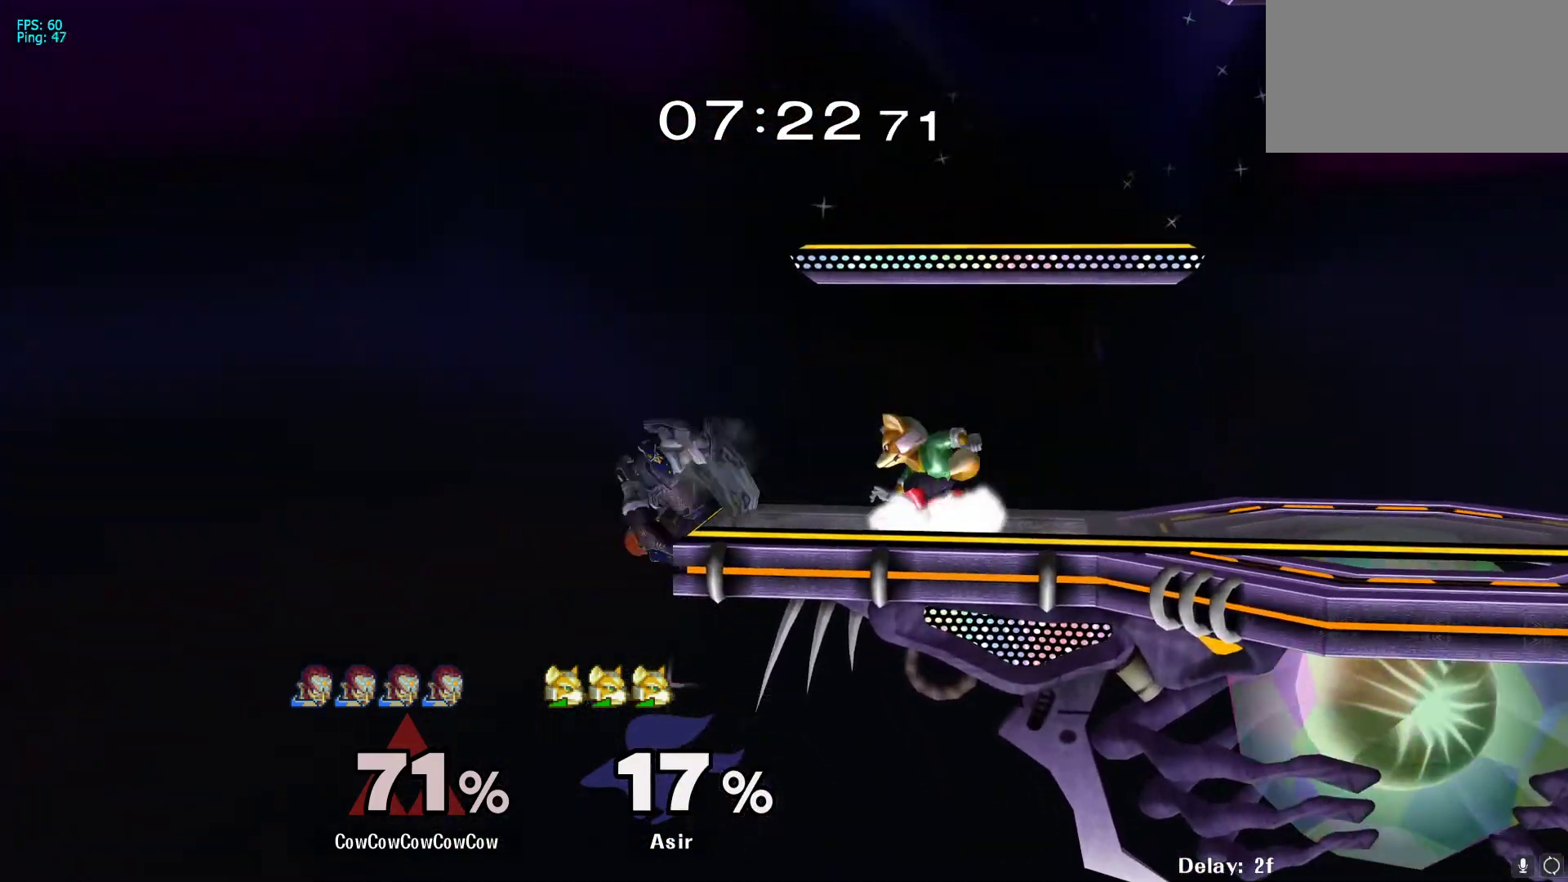
{"buttons": ["DPAD_RIGHT"], "events": [[67, "DPAD_DOWN", "down"], [117, "C_DOWN", "down"], [183, "C_DOWN", "up"], [217, "DPAD_RIGHT", "down"], [250, "DPAD_DOWN", "up"]]}
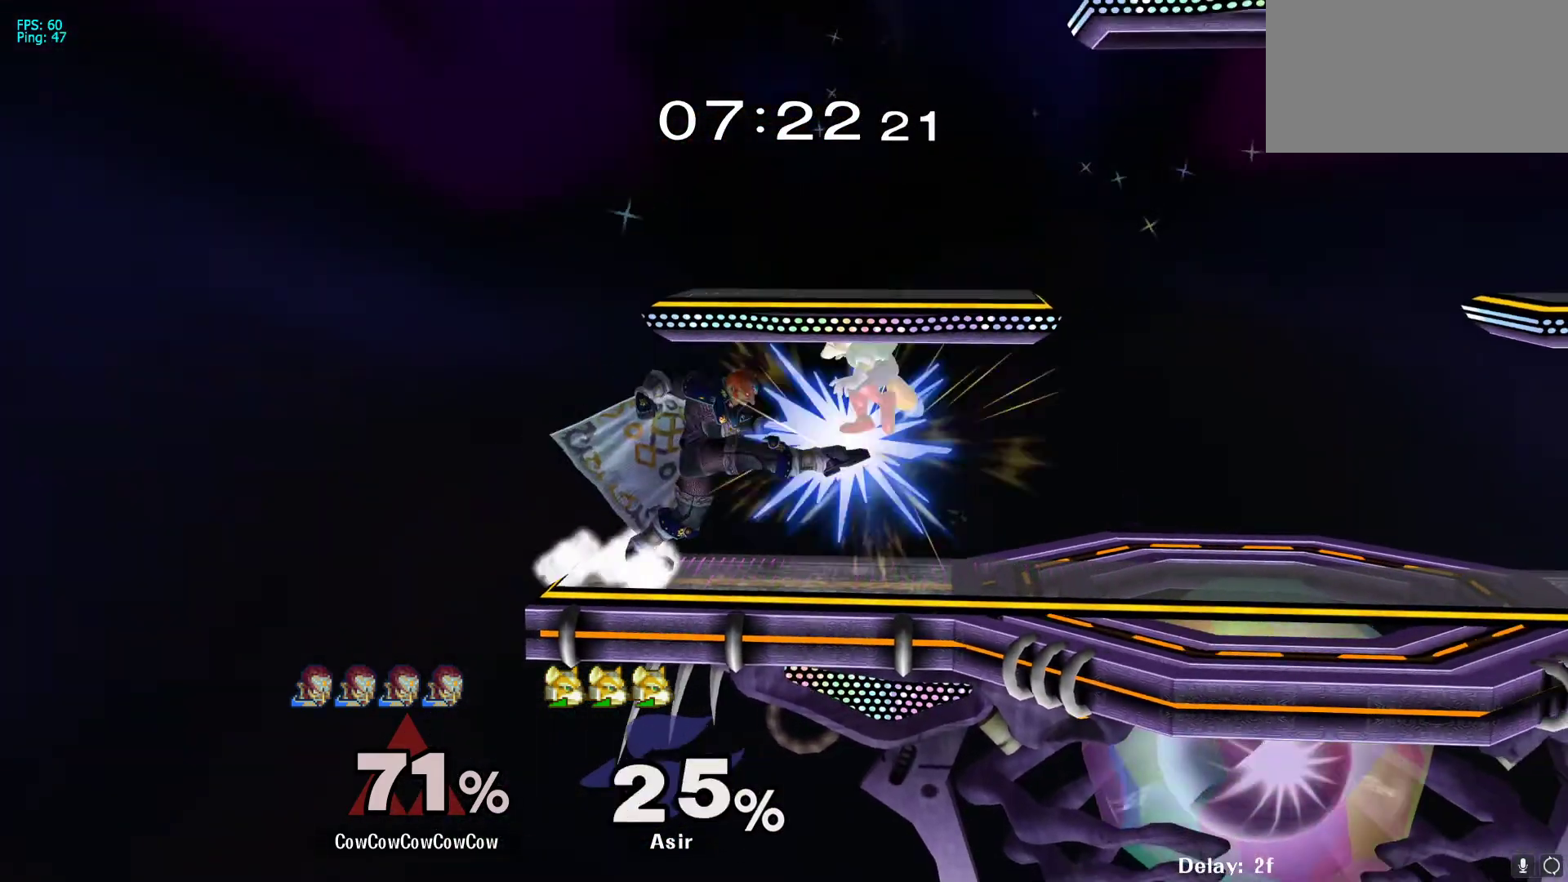
{"buttons": [], "events": [[367, "DPAD_RIGHT", "up"]]}
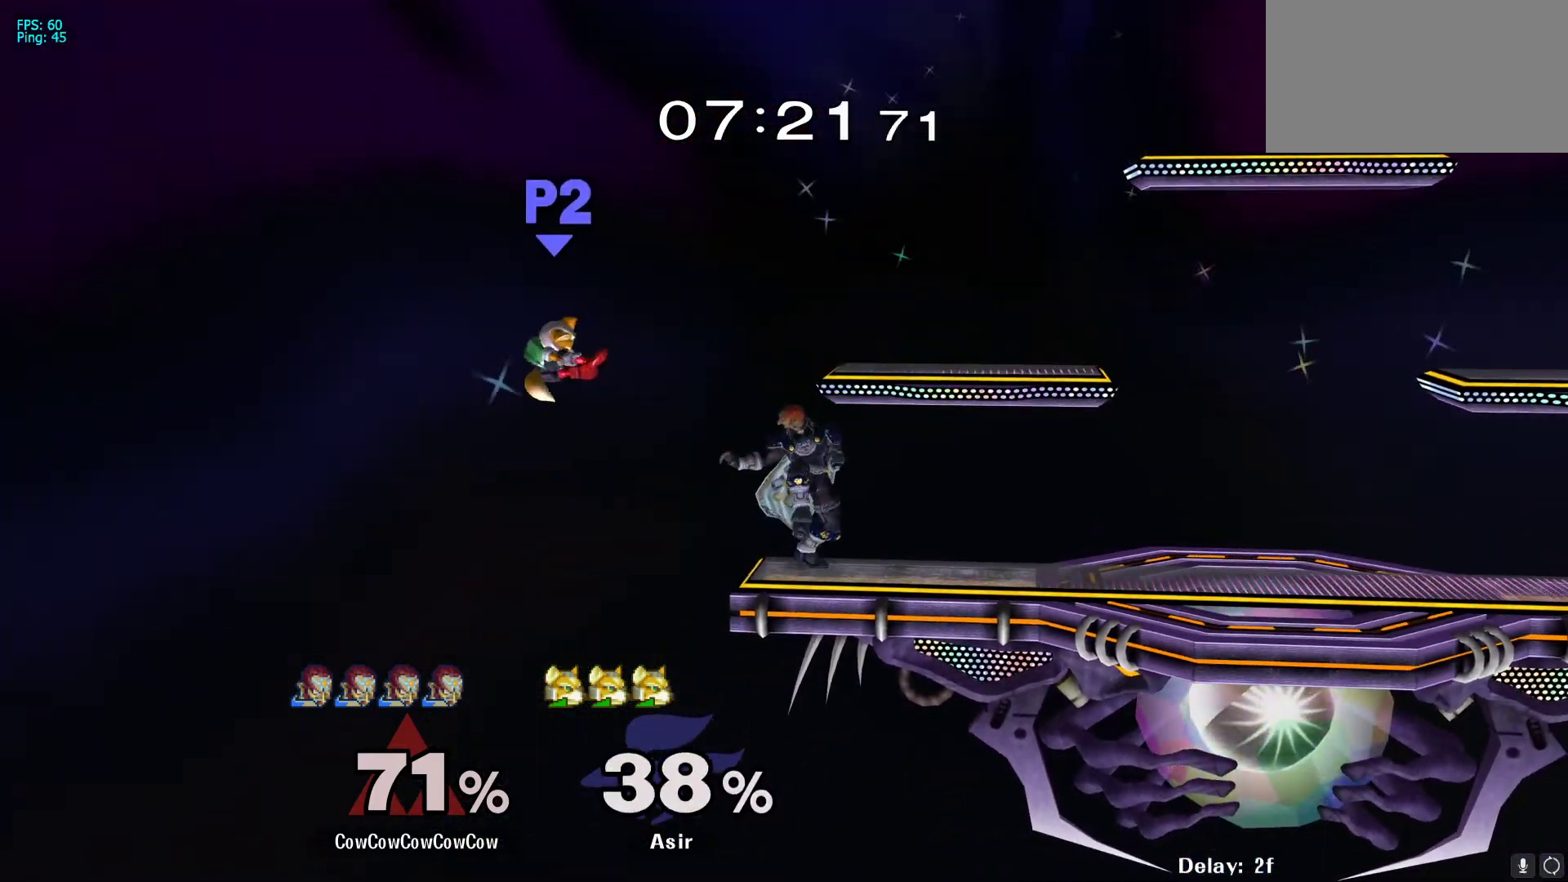
{"buttons": ["DPAD_LEFT"], "events": [[117, "Y", "down"], [167, "DPAD_LEFT", "down"], [333, "Y", "up"]]}